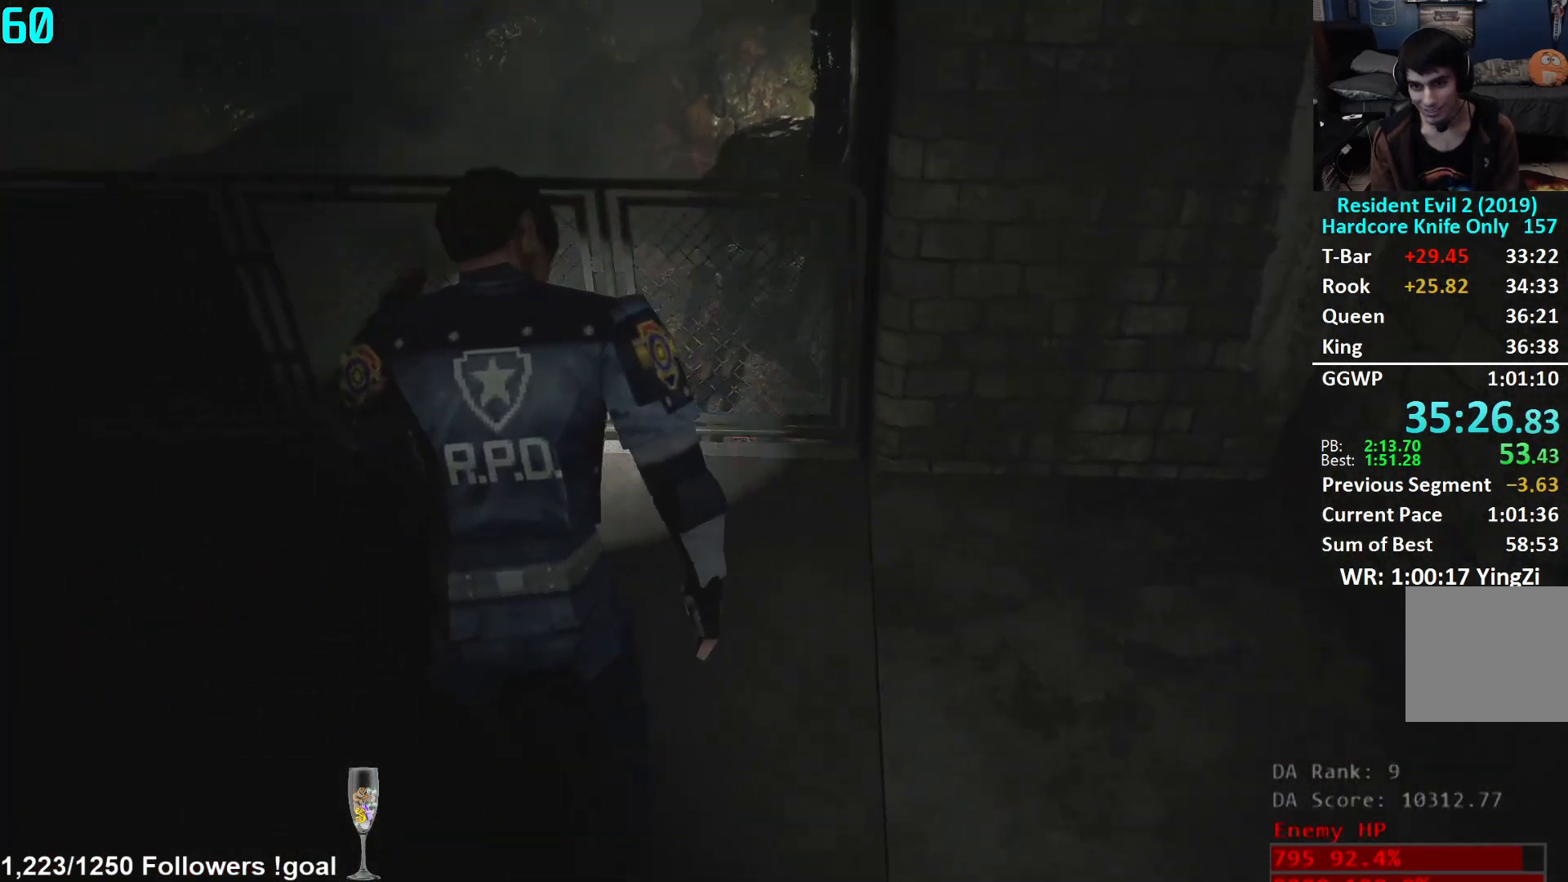
Gameplay with a controller (Xbox layout); each line is a JSON object with the inputs held at the frame after it. "events" lists button and stick changes between this image and that frame as [ms after this image, input, new state], when the widget could be followed in between.
{"buttons": [], "left_stick": "up-left", "right_stick": "center", "events": [[267, "left_stick", "up-left"], [484, "right_stick", "center"]]}
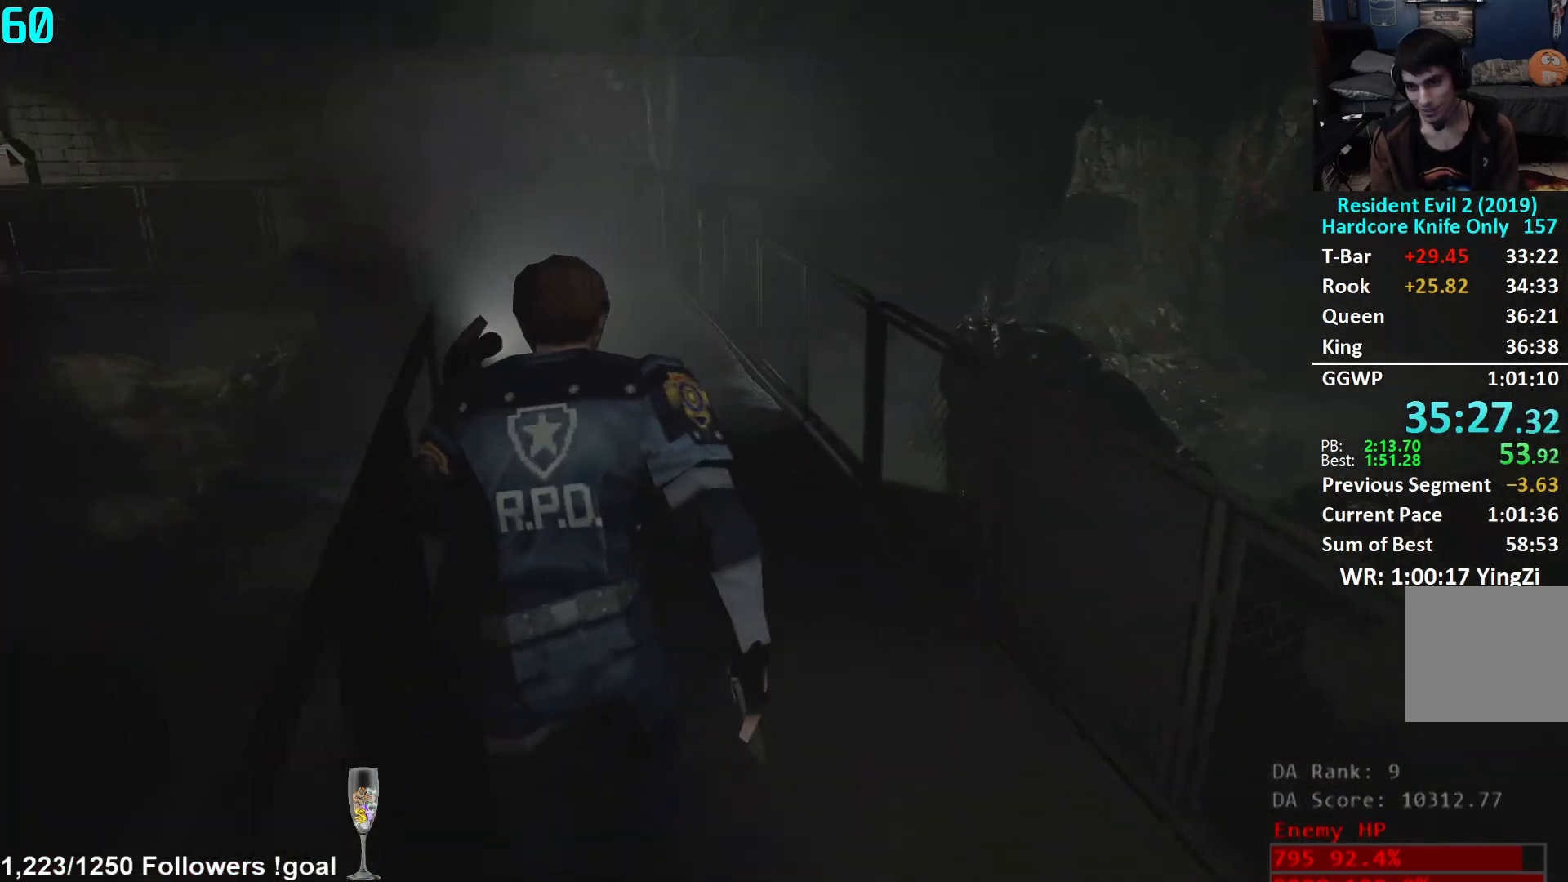
{"buttons": [], "left_stick": "up-left", "right_stick": "left", "events": [[183, "right_stick", "left"], [283, "right_stick", "center"], [450, "right_stick", "left"]]}
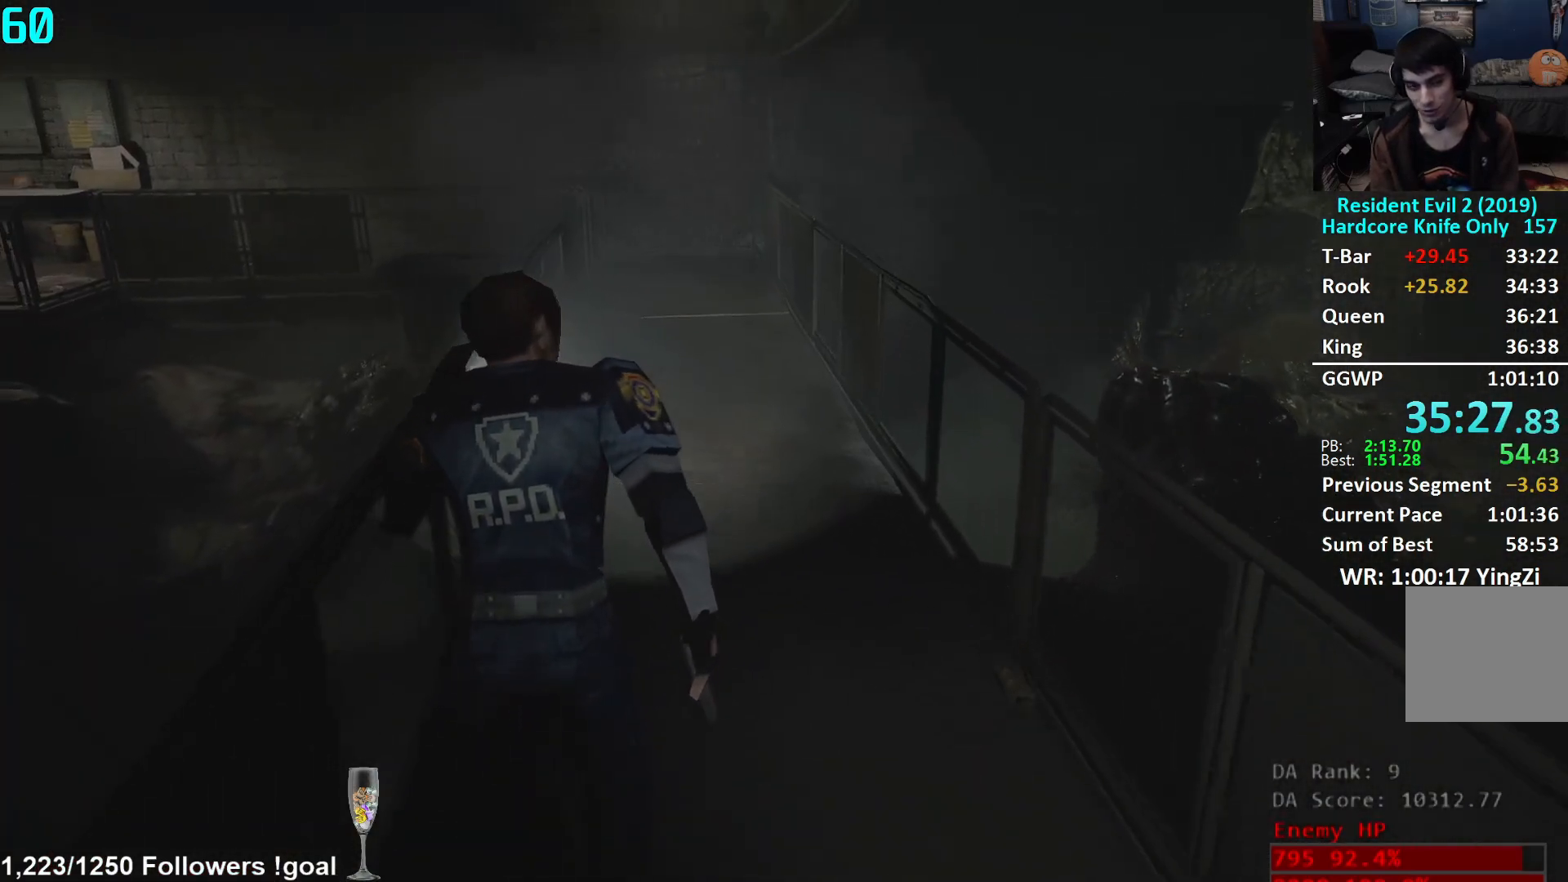
{"buttons": [], "left_stick": "up-left", "right_stick": "center", "events": [[67, "right_stick", "center"], [250, "right_stick", "up-left"], [350, "right_stick", "center"]]}
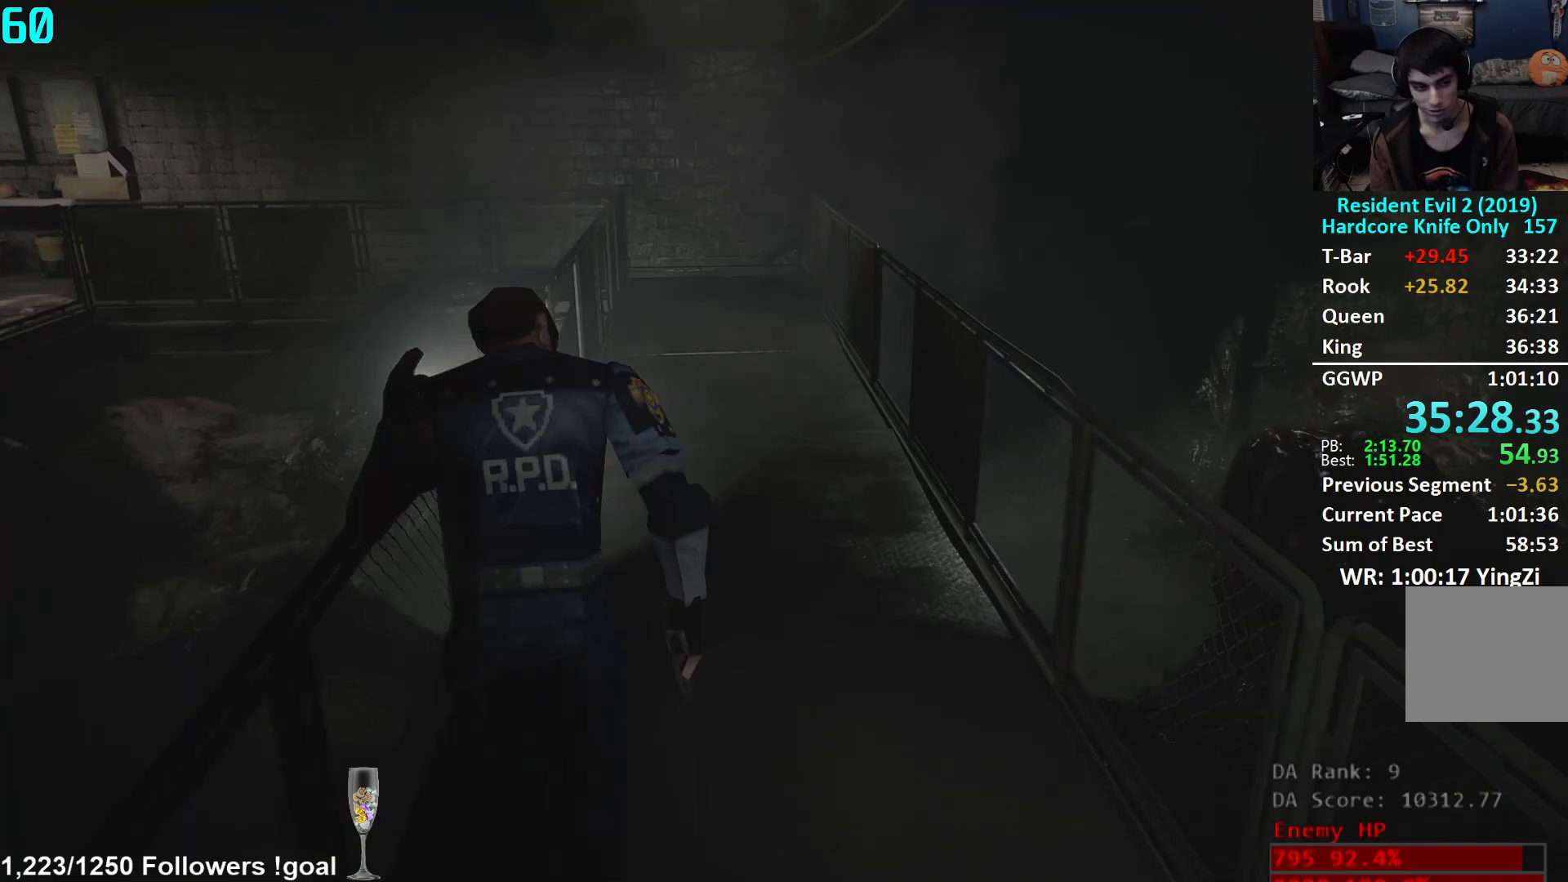
{"buttons": [], "left_stick": "up-left", "right_stick": "center", "events": []}
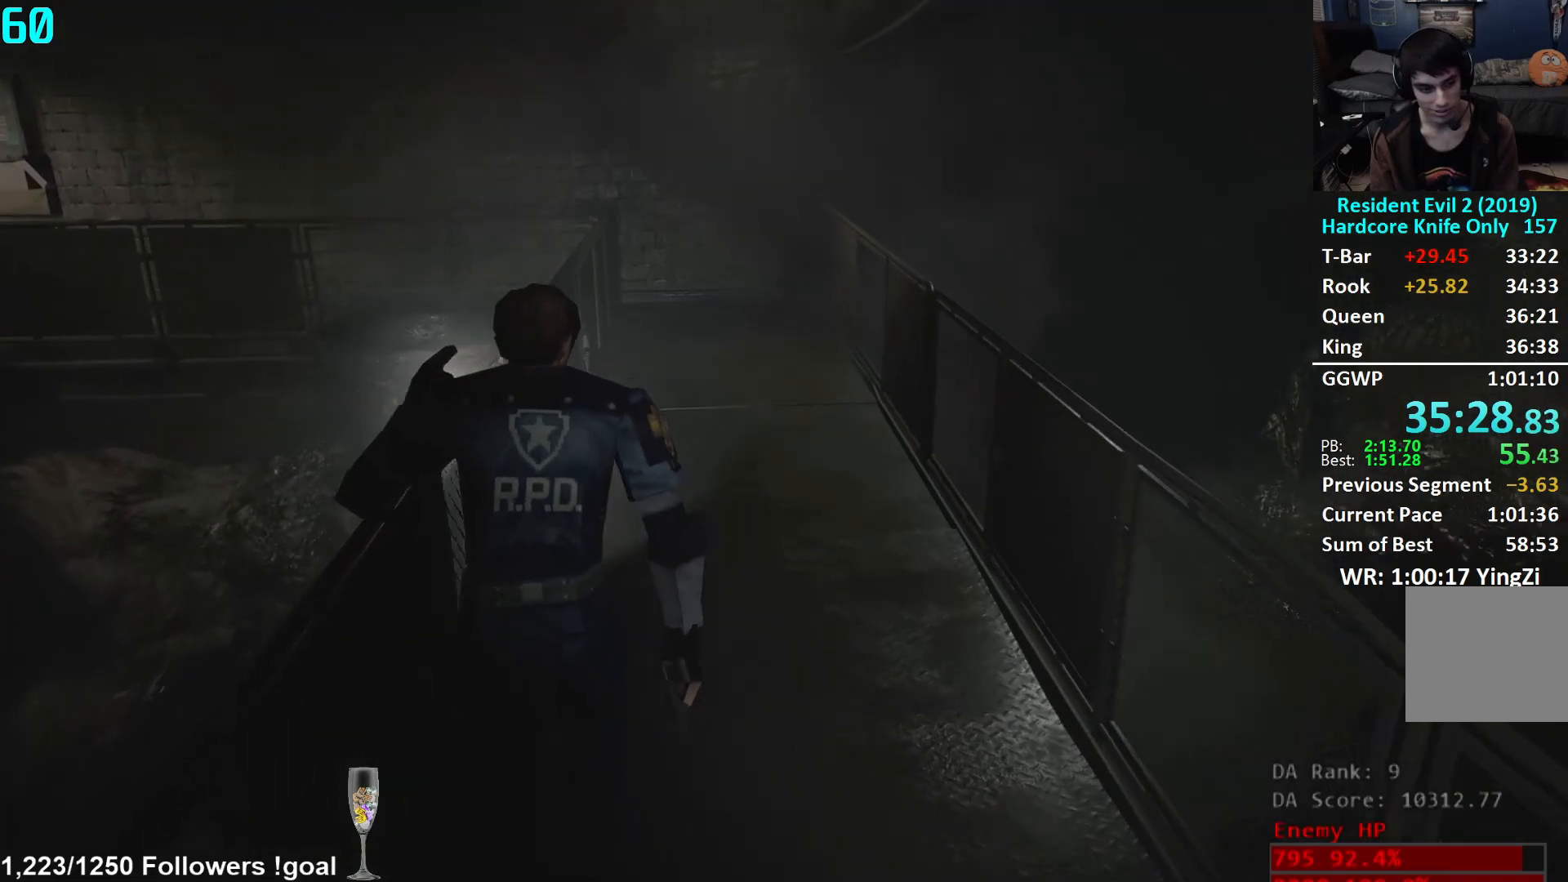
{"buttons": [], "left_stick": "up-left", "right_stick": "center", "events": []}
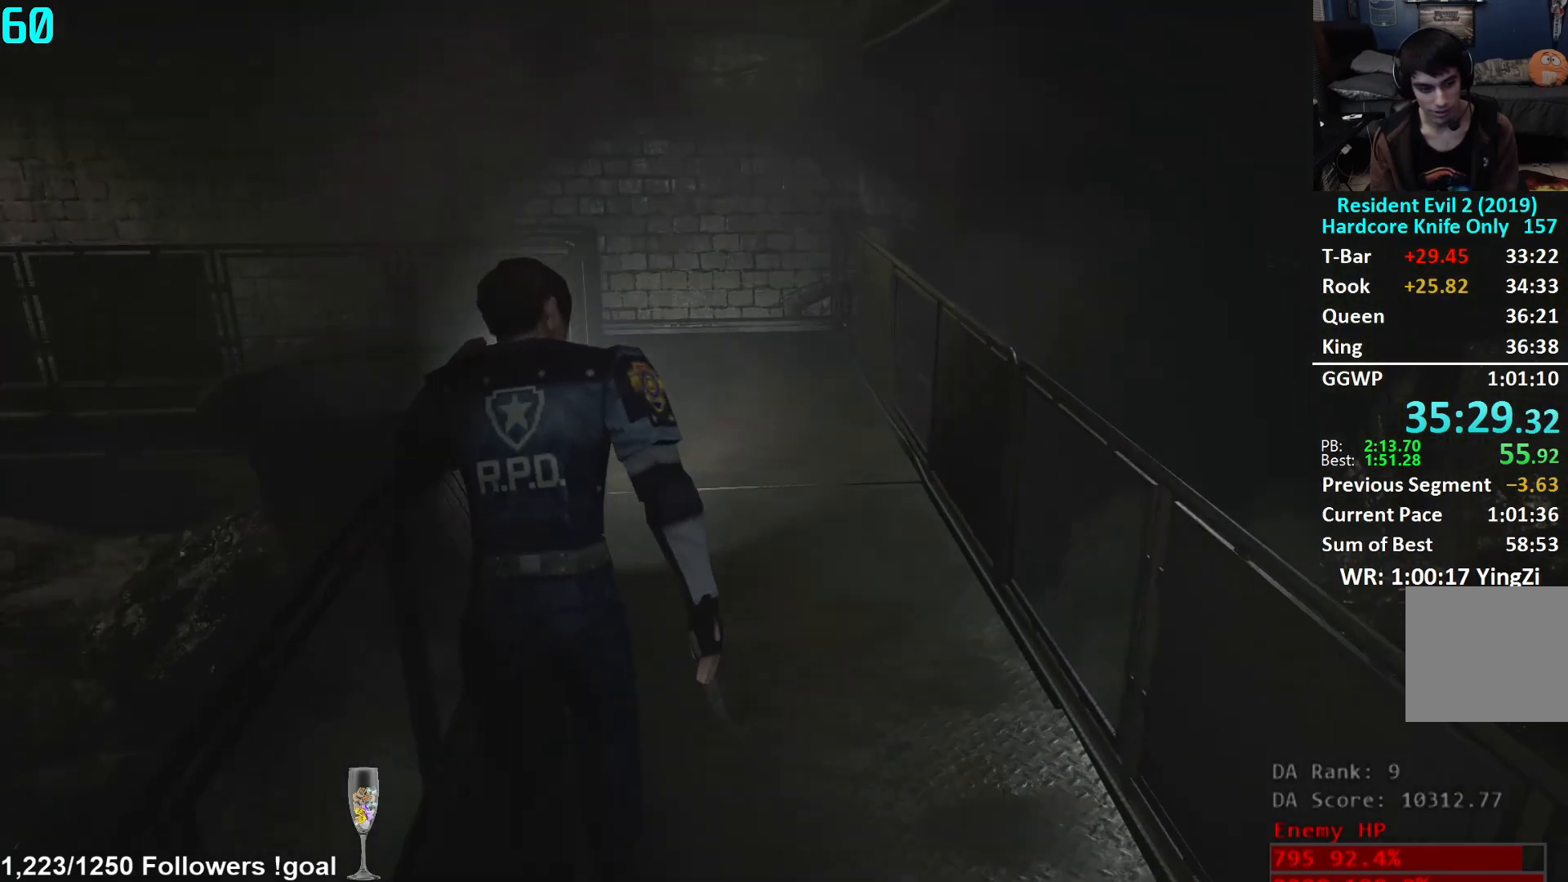
{"buttons": [], "left_stick": "up-left", "right_stick": "center", "events": [[83, "right_stick", "down-right"], [200, "right_stick", "center"]]}
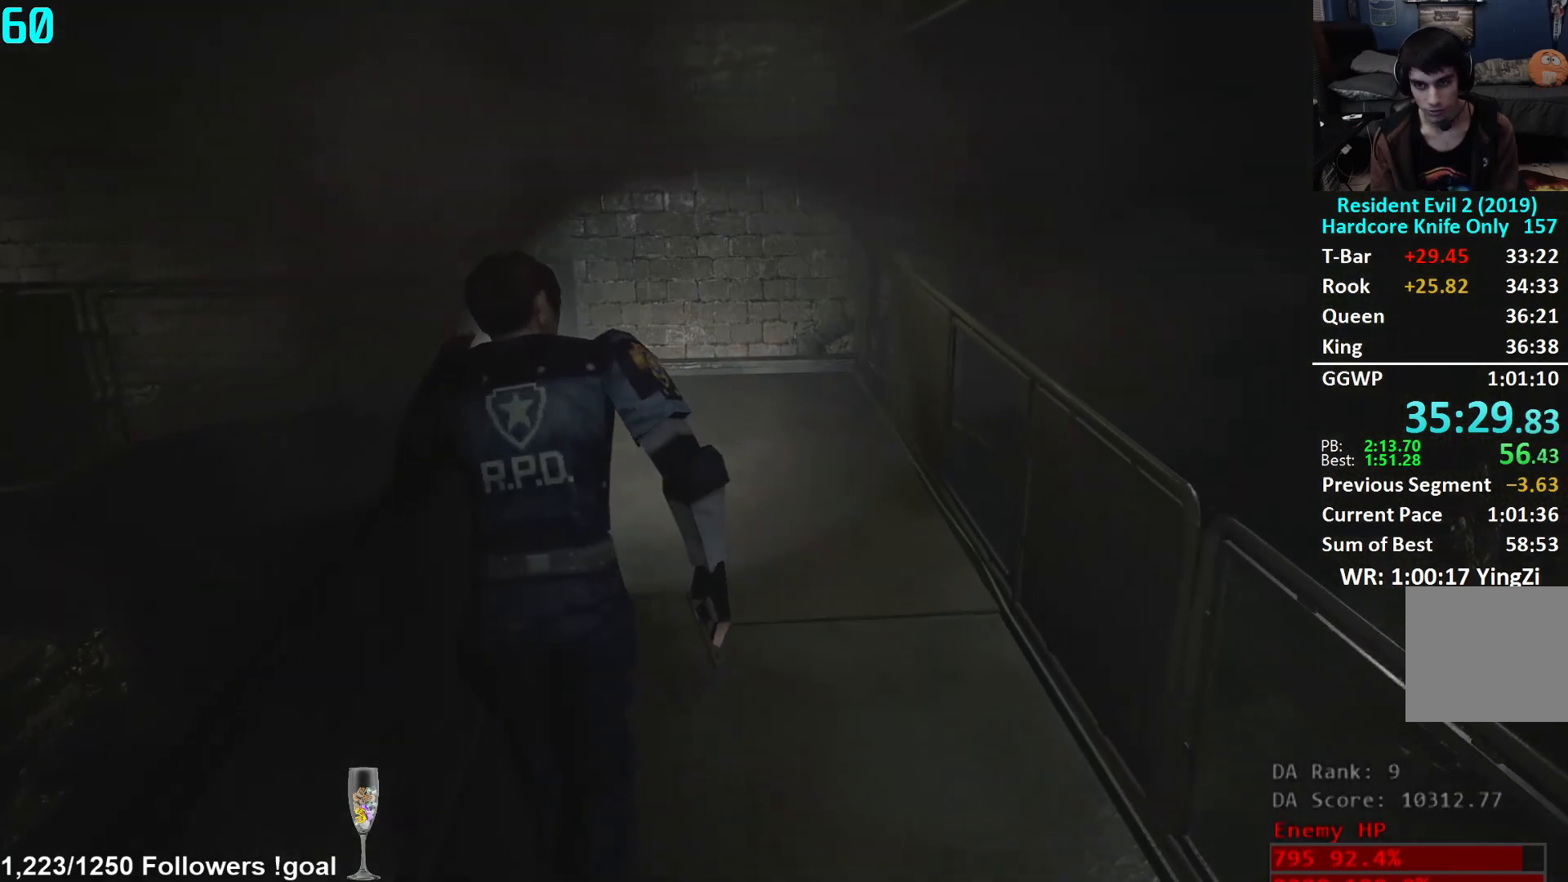
{"buttons": [], "left_stick": "up-left", "right_stick": "center", "events": []}
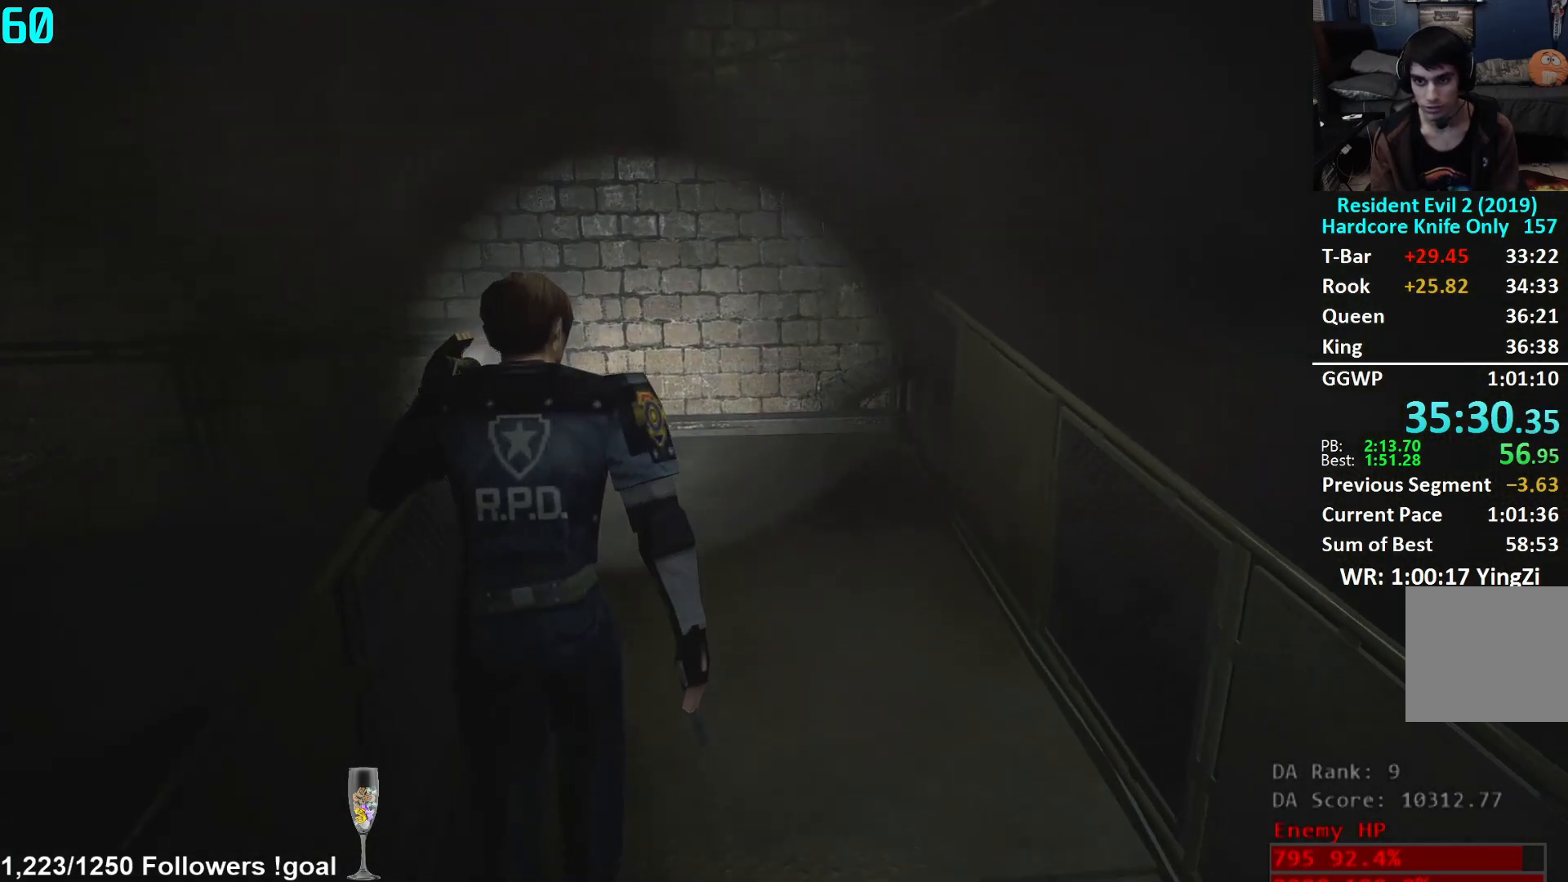
{"buttons": [], "left_stick": "up-left", "right_stick": "center", "events": [[50, "right_stick", "down"], [300, "right_stick", "center"]]}
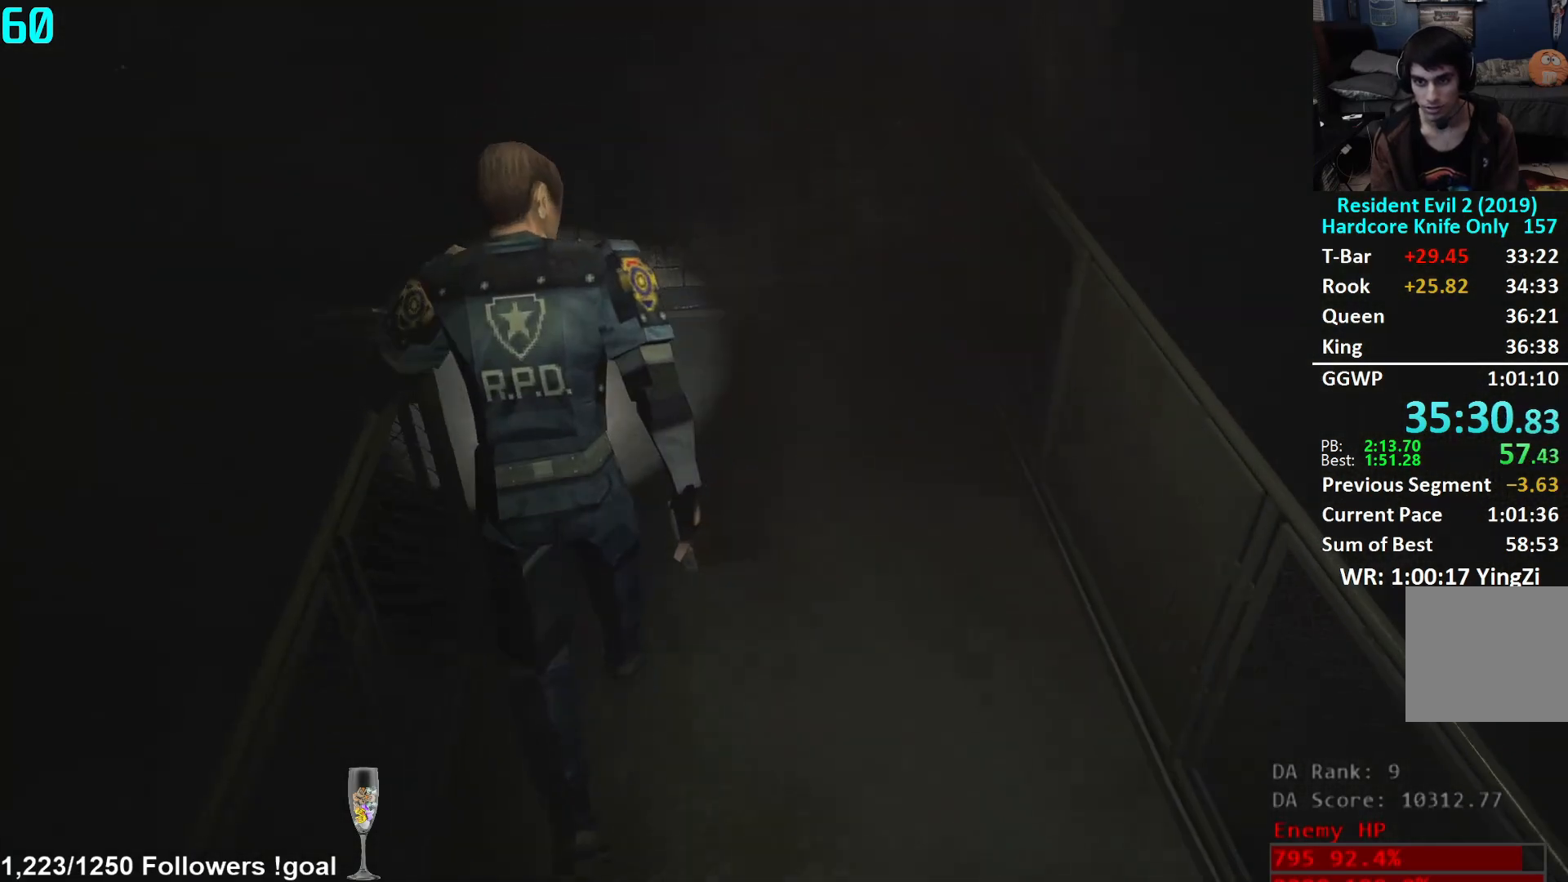
{"buttons": [], "left_stick": "left", "right_stick": "left", "events": [[200, "right_stick", "left"], [250, "left_stick", "center"], [350, "left_stick", "left"]]}
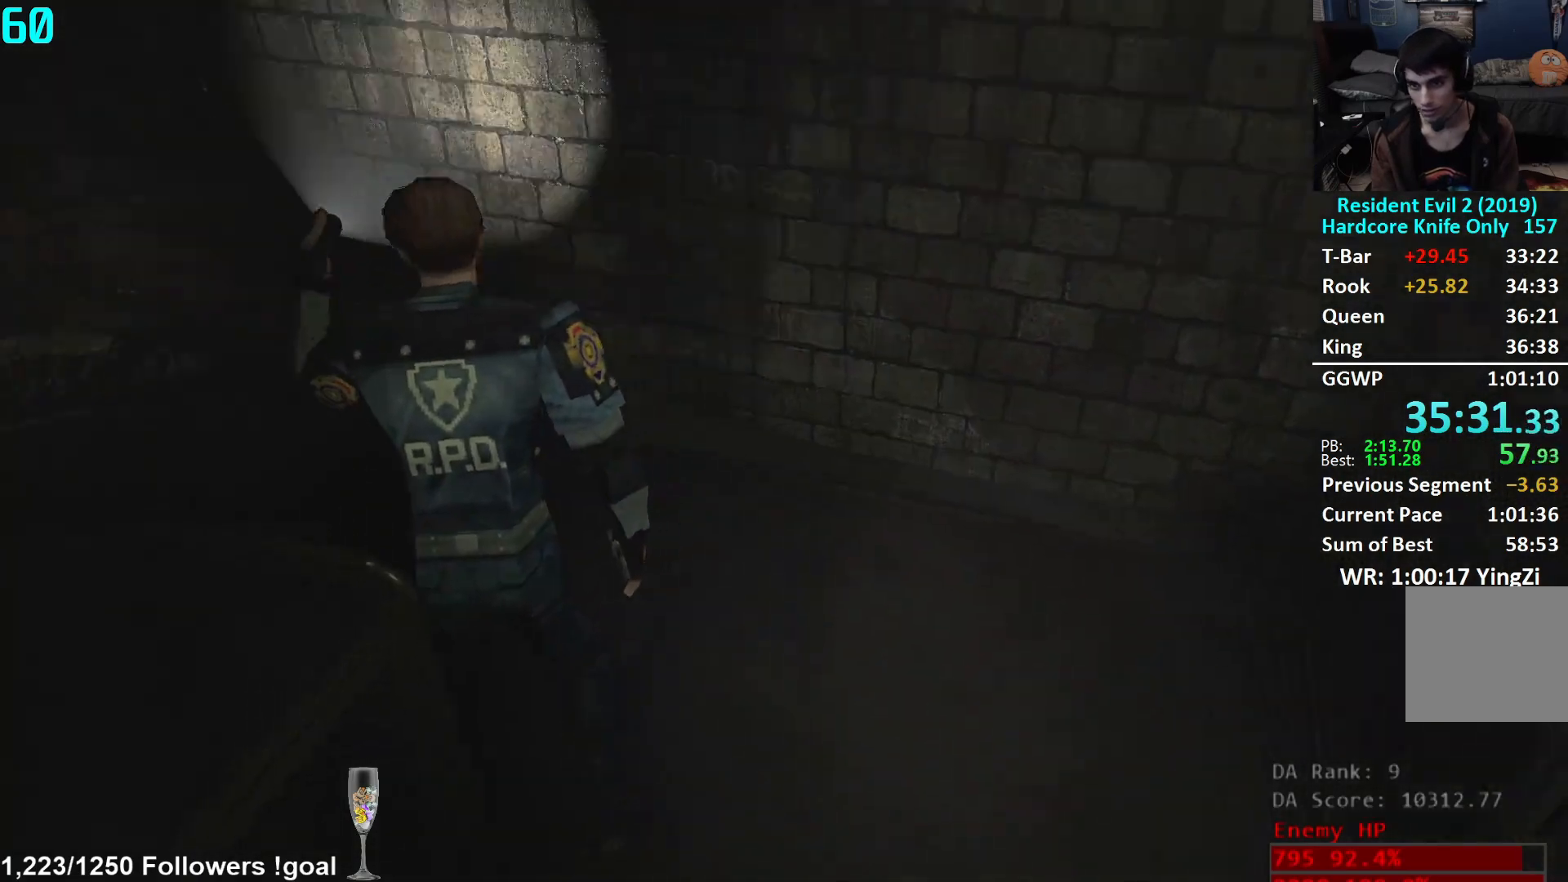
{"buttons": [], "left_stick": "up", "right_stick": "center", "events": [[166, "left_stick", "up-left"], [217, "right_stick", "up-left"], [300, "left_stick", "up"], [383, "right_stick", "center"]]}
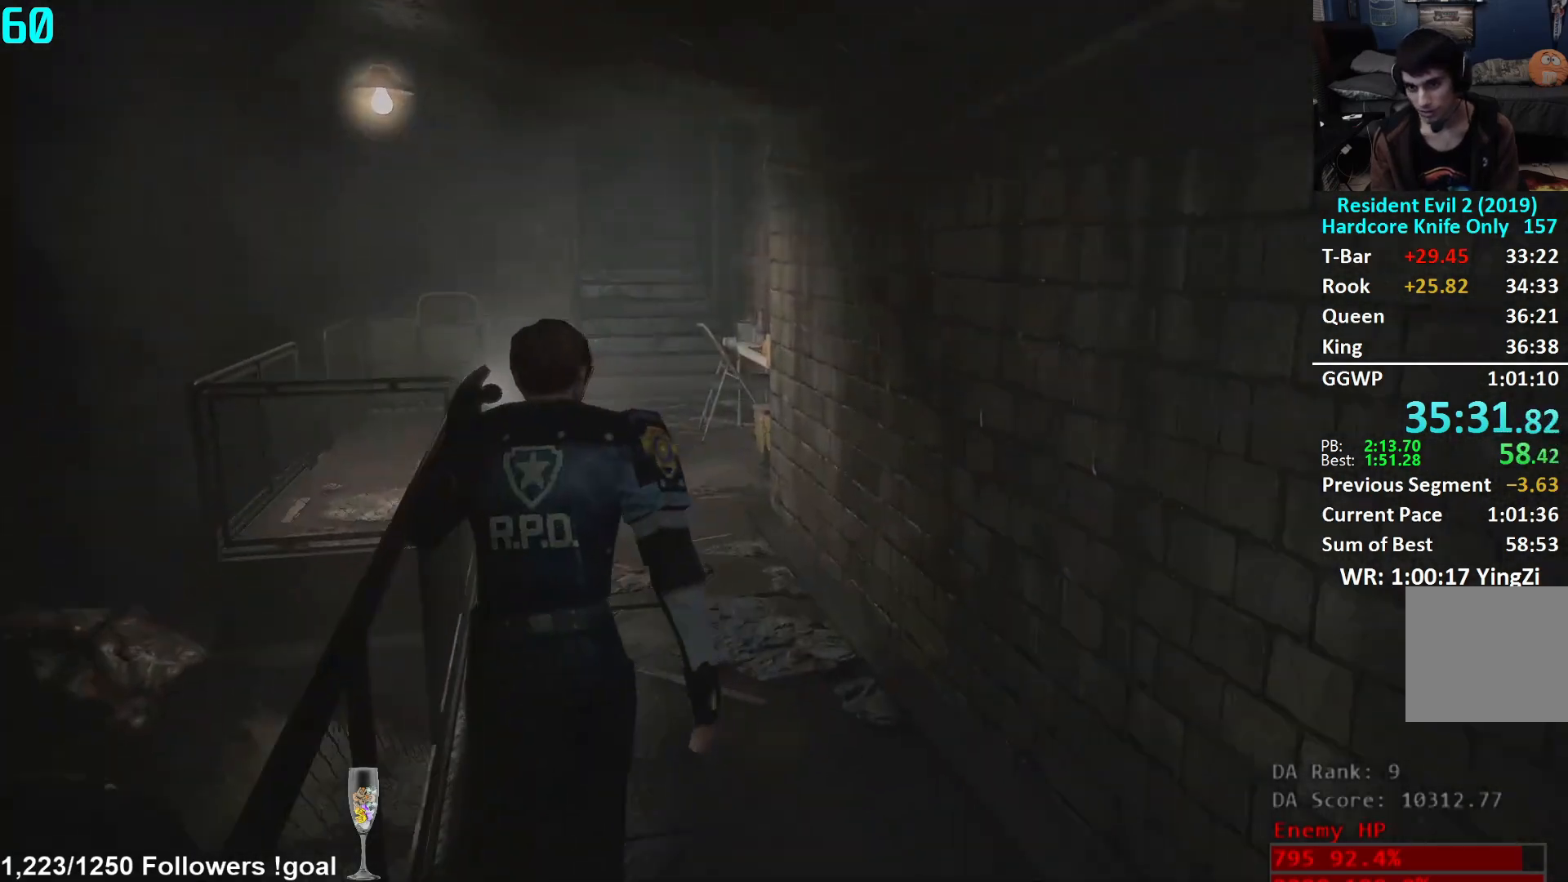
{"buttons": [], "left_stick": "up", "right_stick": "center", "events": [[67, "right_stick", "left"], [167, "right_stick", "down-left"], [300, "right_stick", "center"]]}
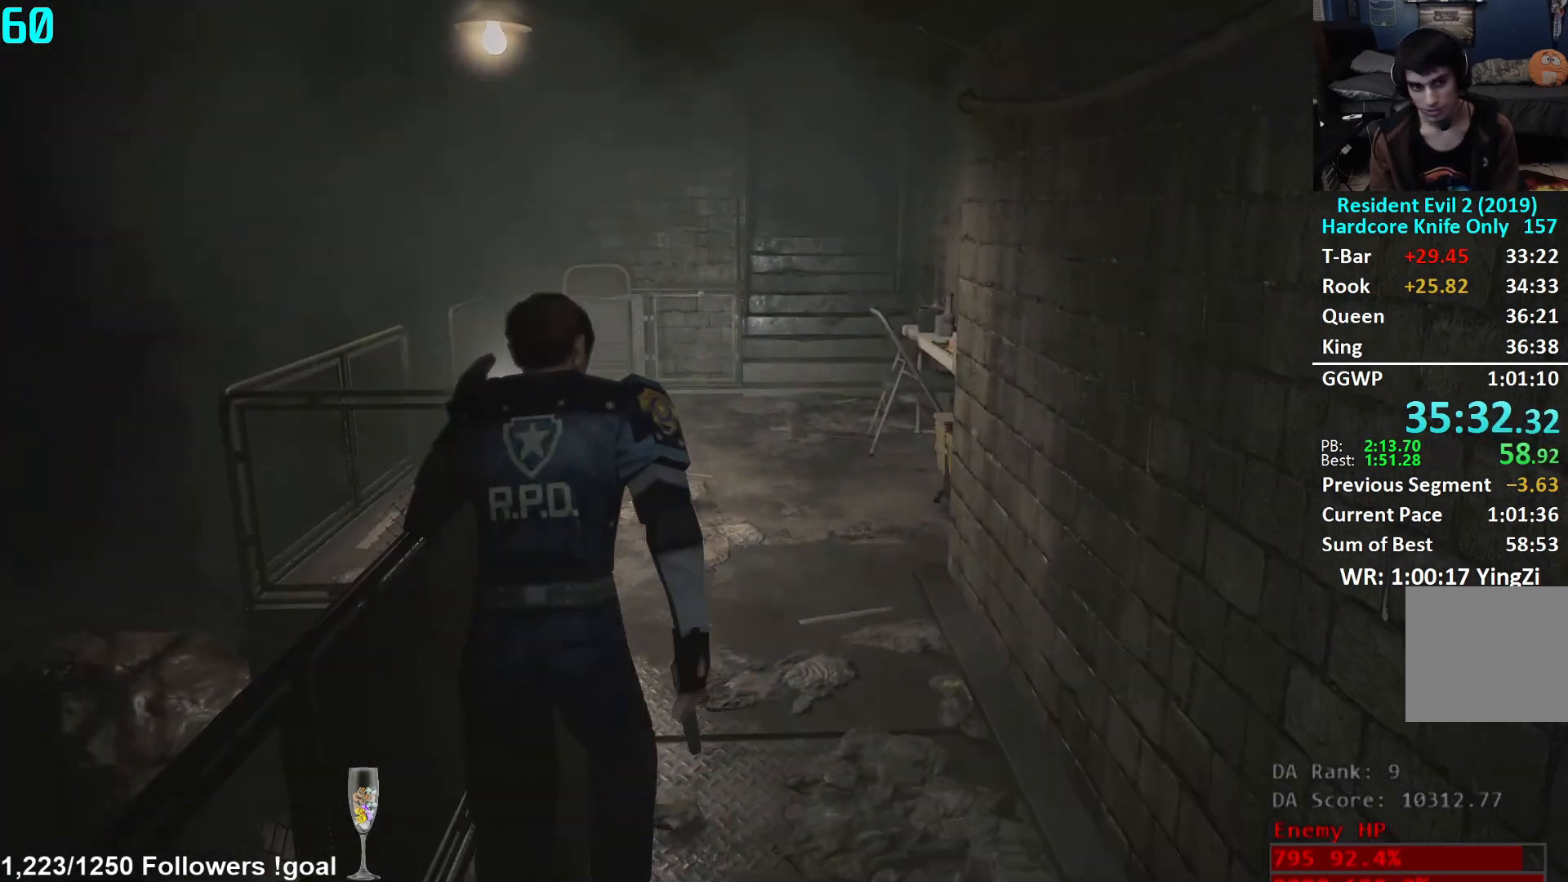
{"buttons": [], "left_stick": "up", "right_stick": "down-left", "events": [[450, "right_stick", "down-left"]]}
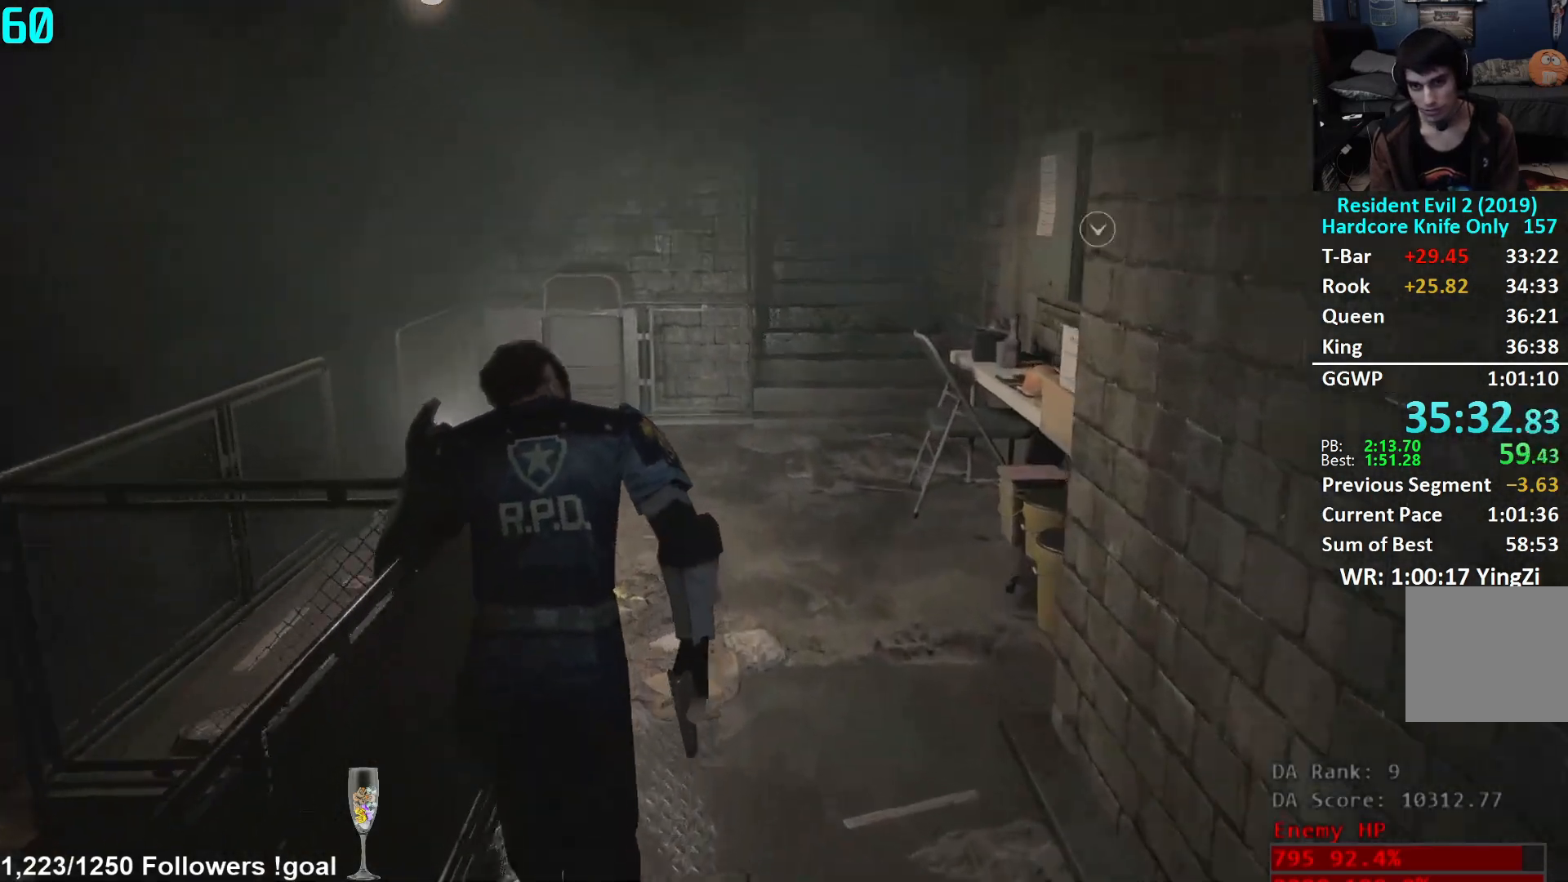
{"buttons": [], "left_stick": "up", "right_stick": "down-left", "events": [[284, "right_stick", "center"], [434, "right_stick", "down-left"]]}
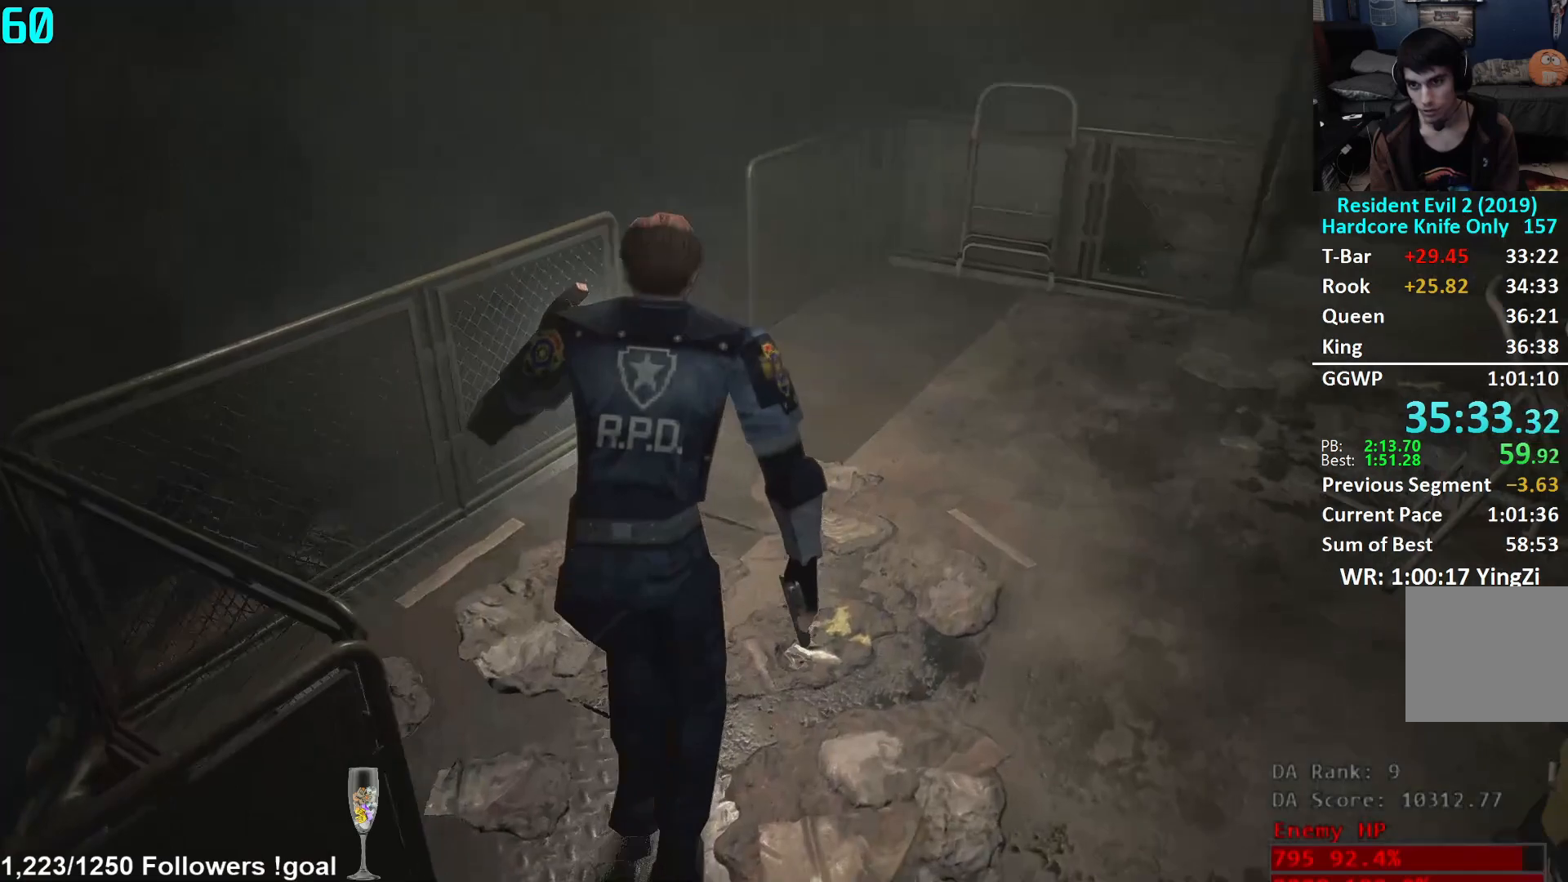
{"buttons": [], "left_stick": "up", "right_stick": "down-left", "events": [[50, "right_stick", "center"], [200, "right_stick", "down-left"]]}
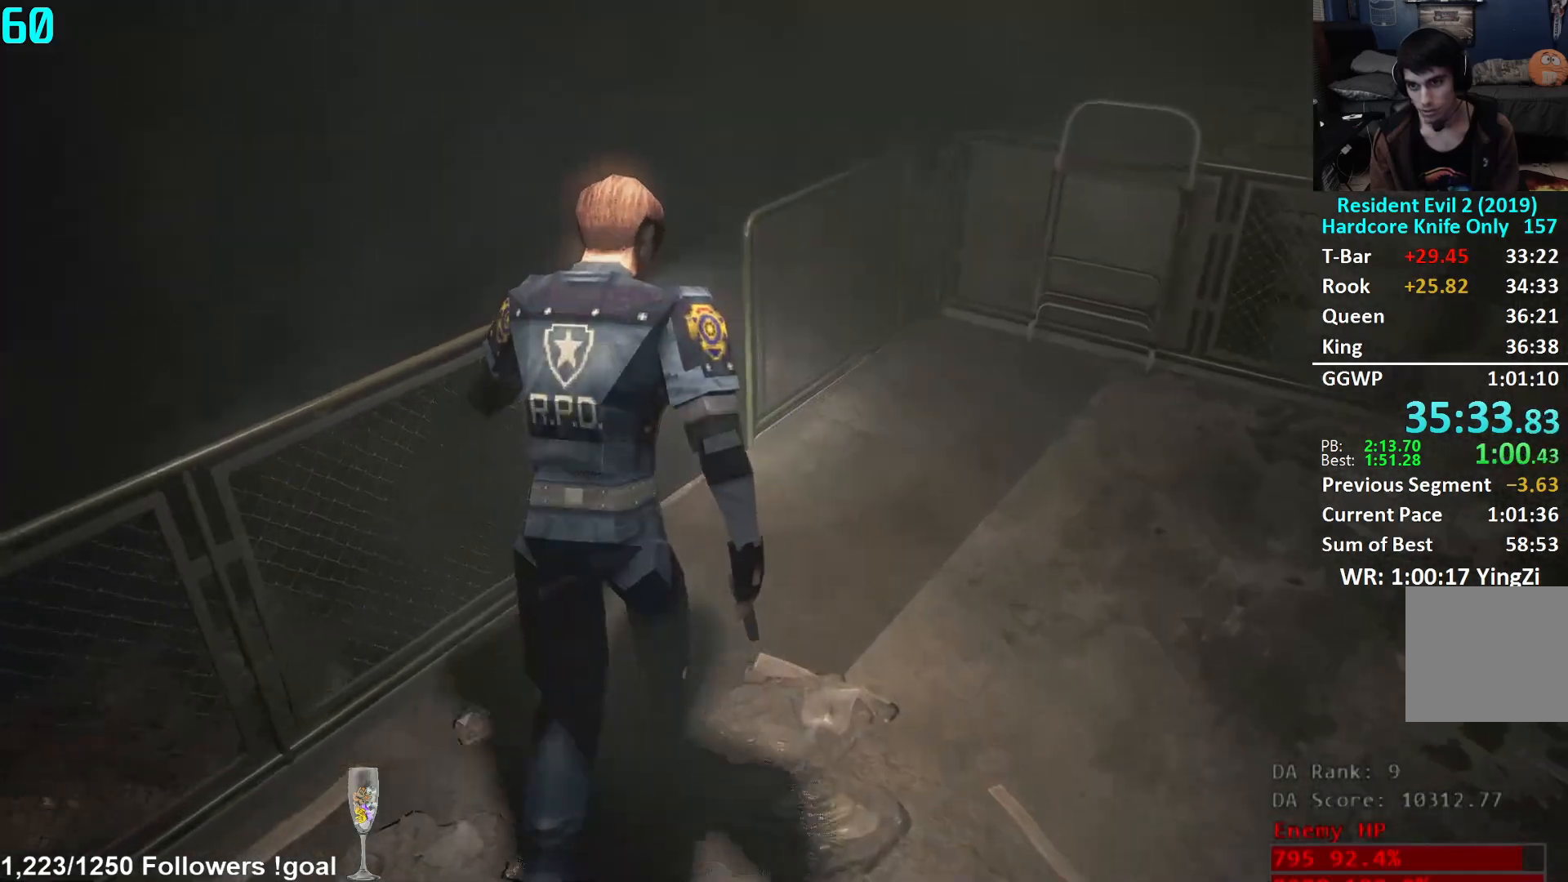
{"buttons": [], "left_stick": "up", "right_stick": "center", "events": [[267, "right_stick", "center"], [350, "A", "down"], [417, "A", "up"], [467, "A", "down"], [501, "A", "up"]]}
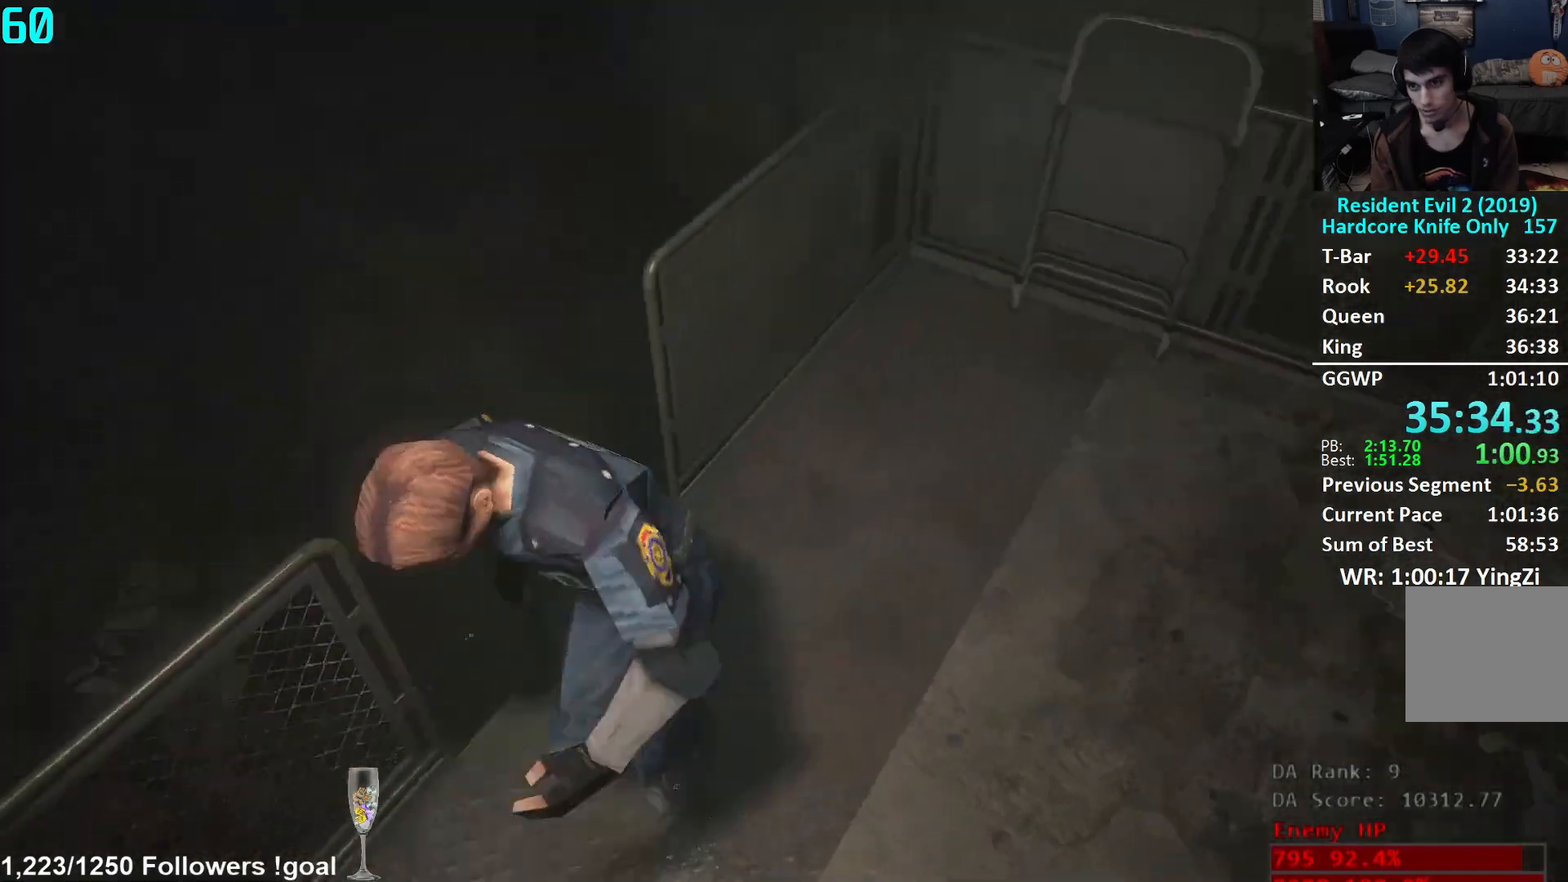
{"buttons": [], "left_stick": "down", "right_stick": "center", "events": [[133, "left_stick", "down-left"], [283, "left_stick", "down"]]}
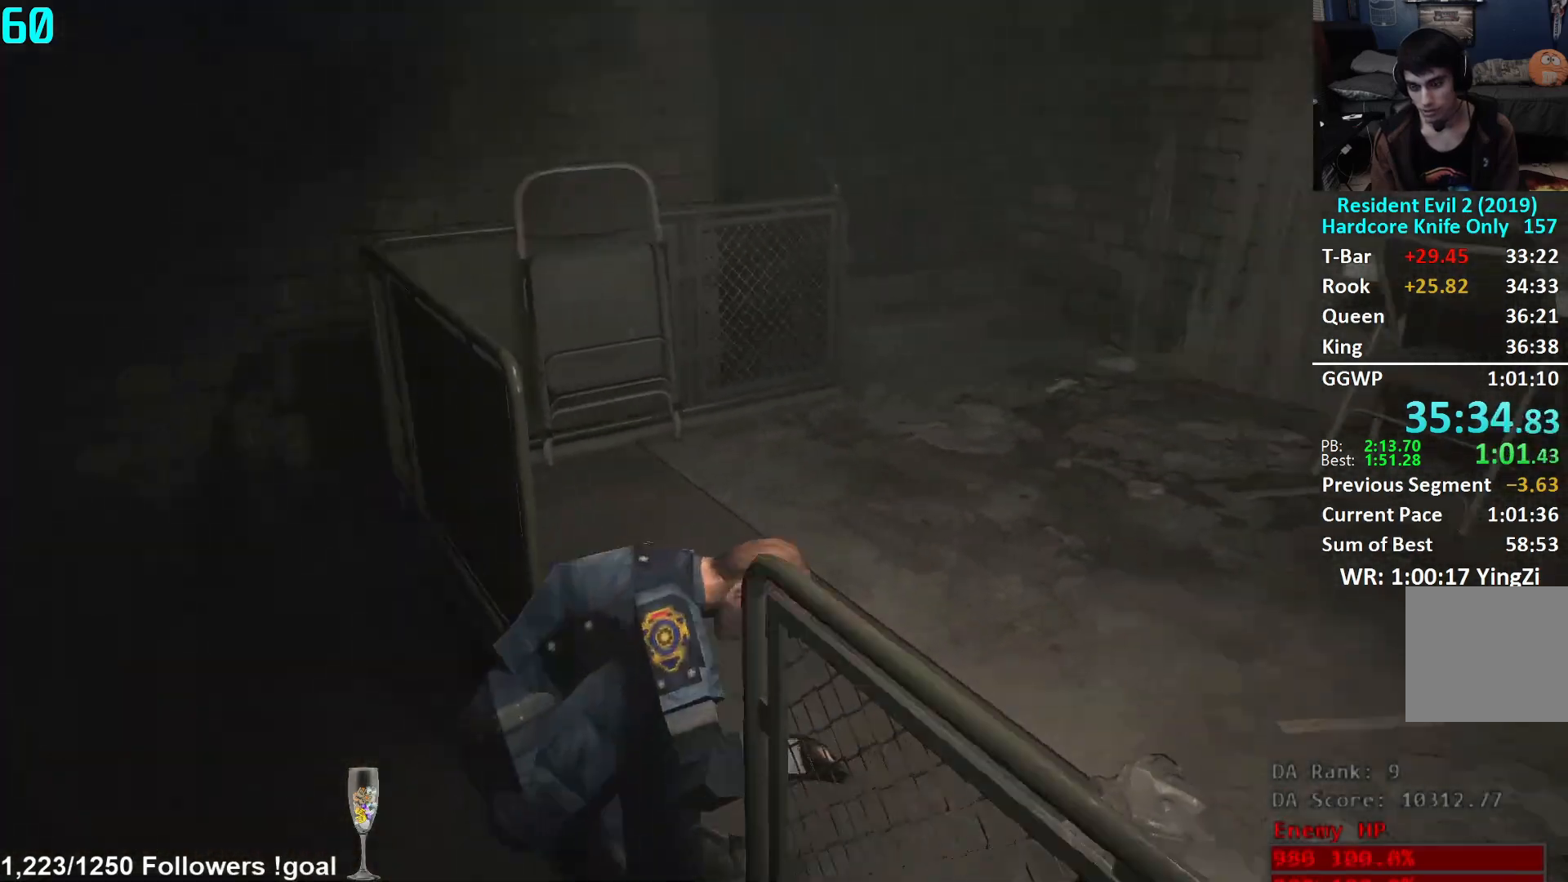
{"buttons": [], "left_stick": "down", "right_stick": "center", "events": []}
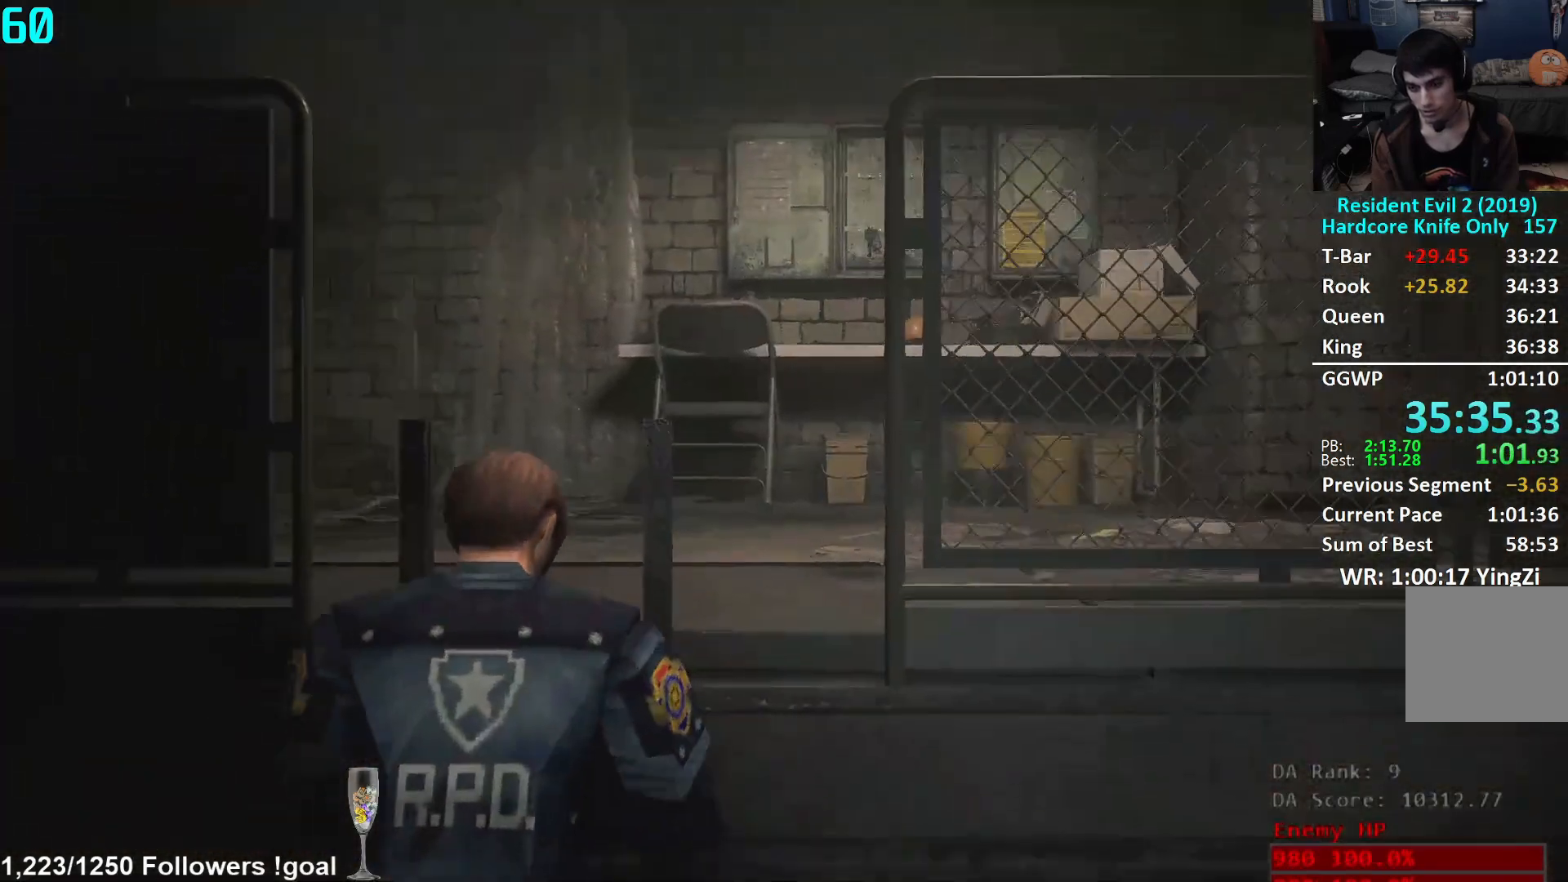
{"buttons": [], "left_stick": "down", "right_stick": "center", "events": []}
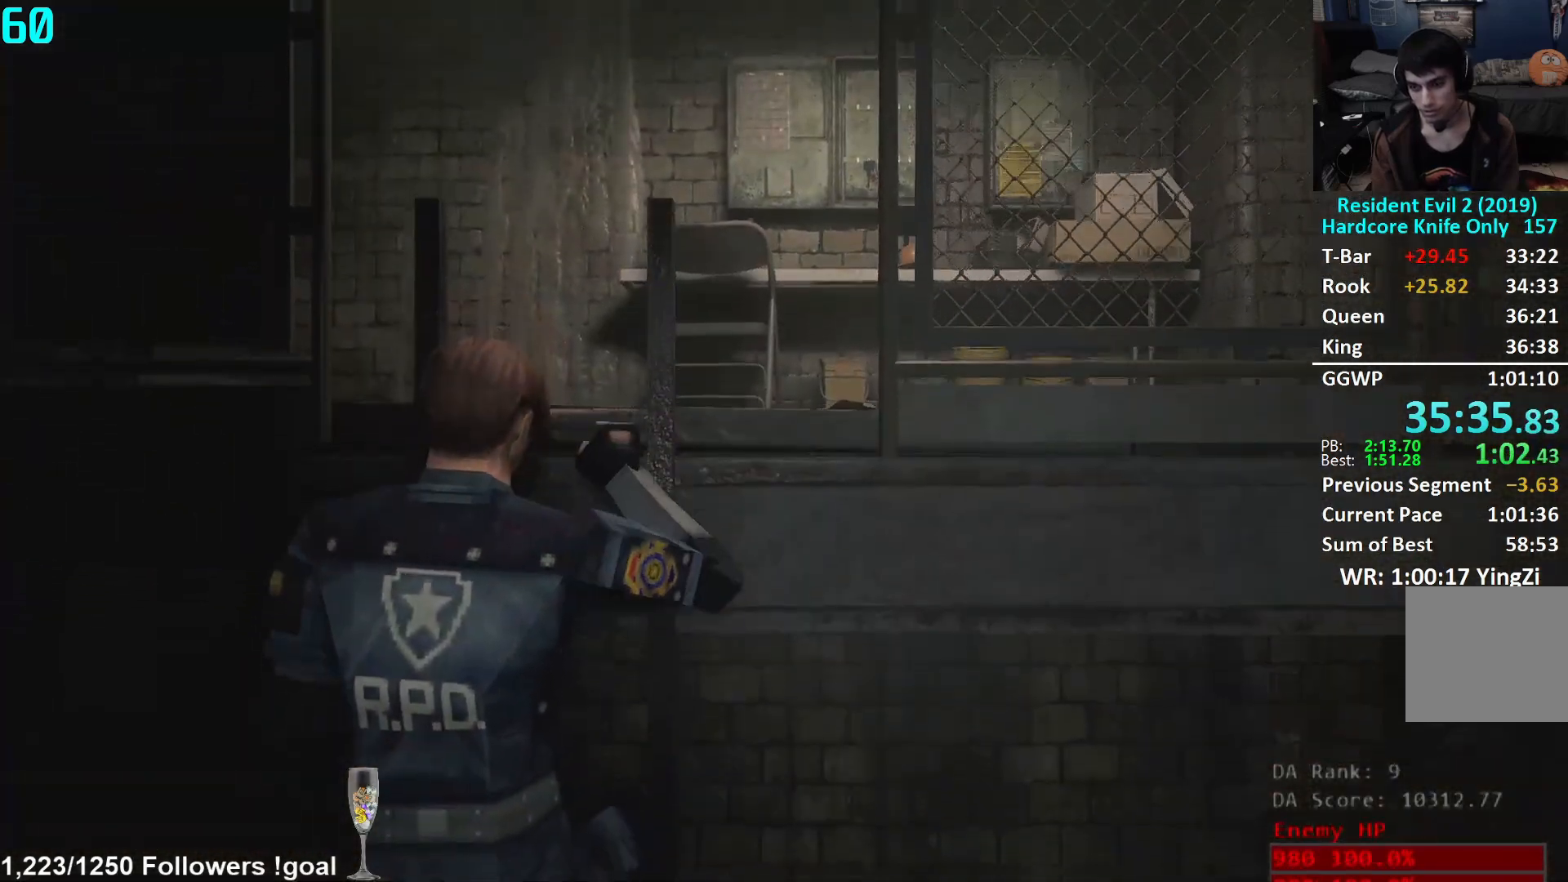
{"buttons": [], "left_stick": "down", "right_stick": "center", "events": []}
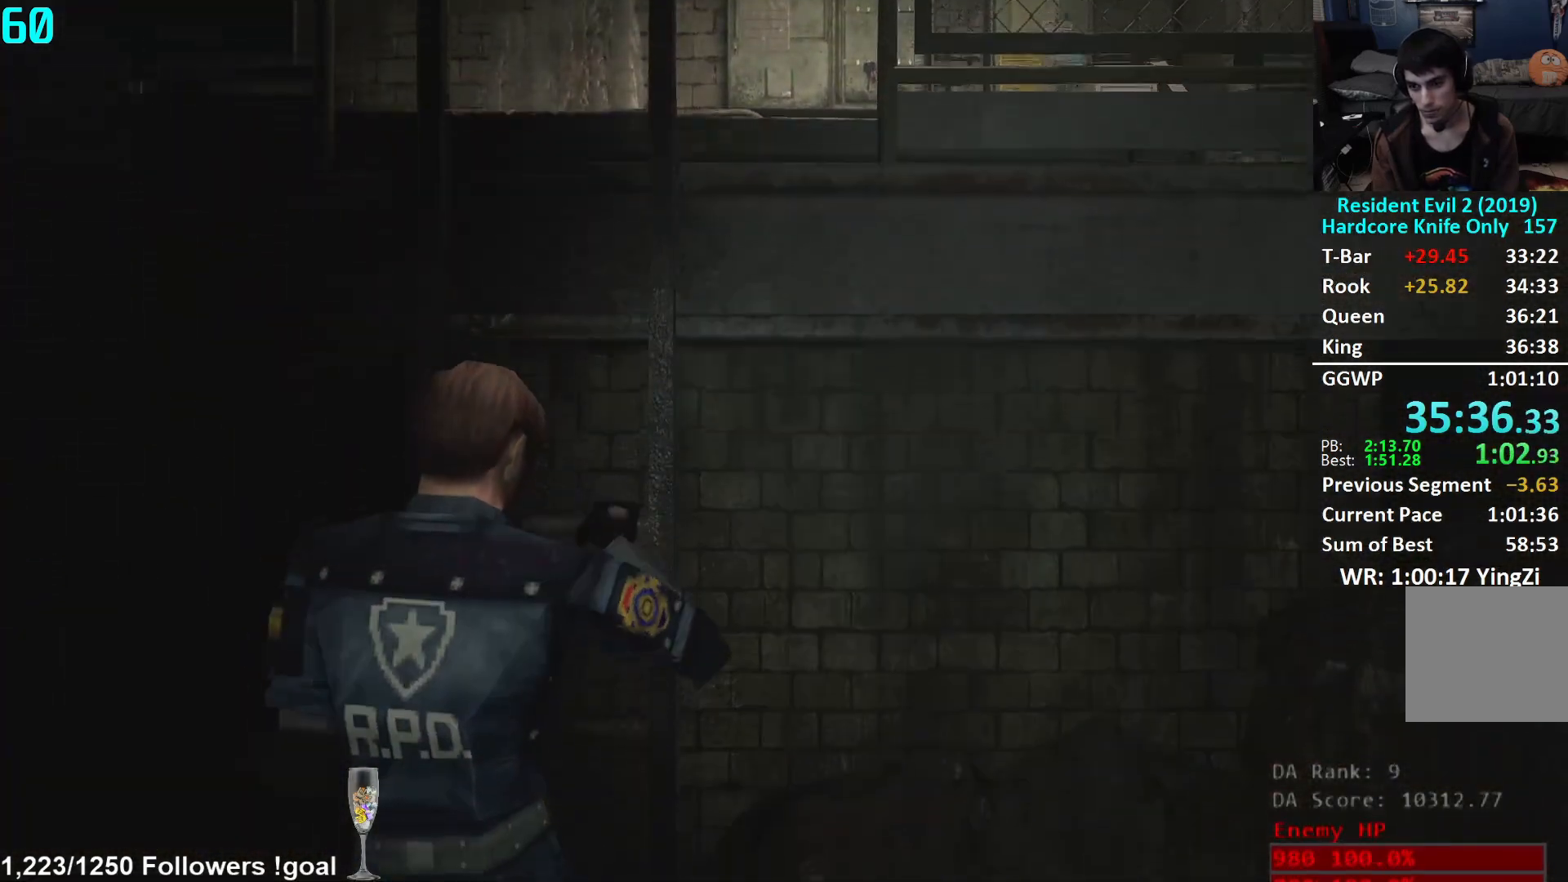
{"buttons": [], "left_stick": "down", "right_stick": "center", "events": []}
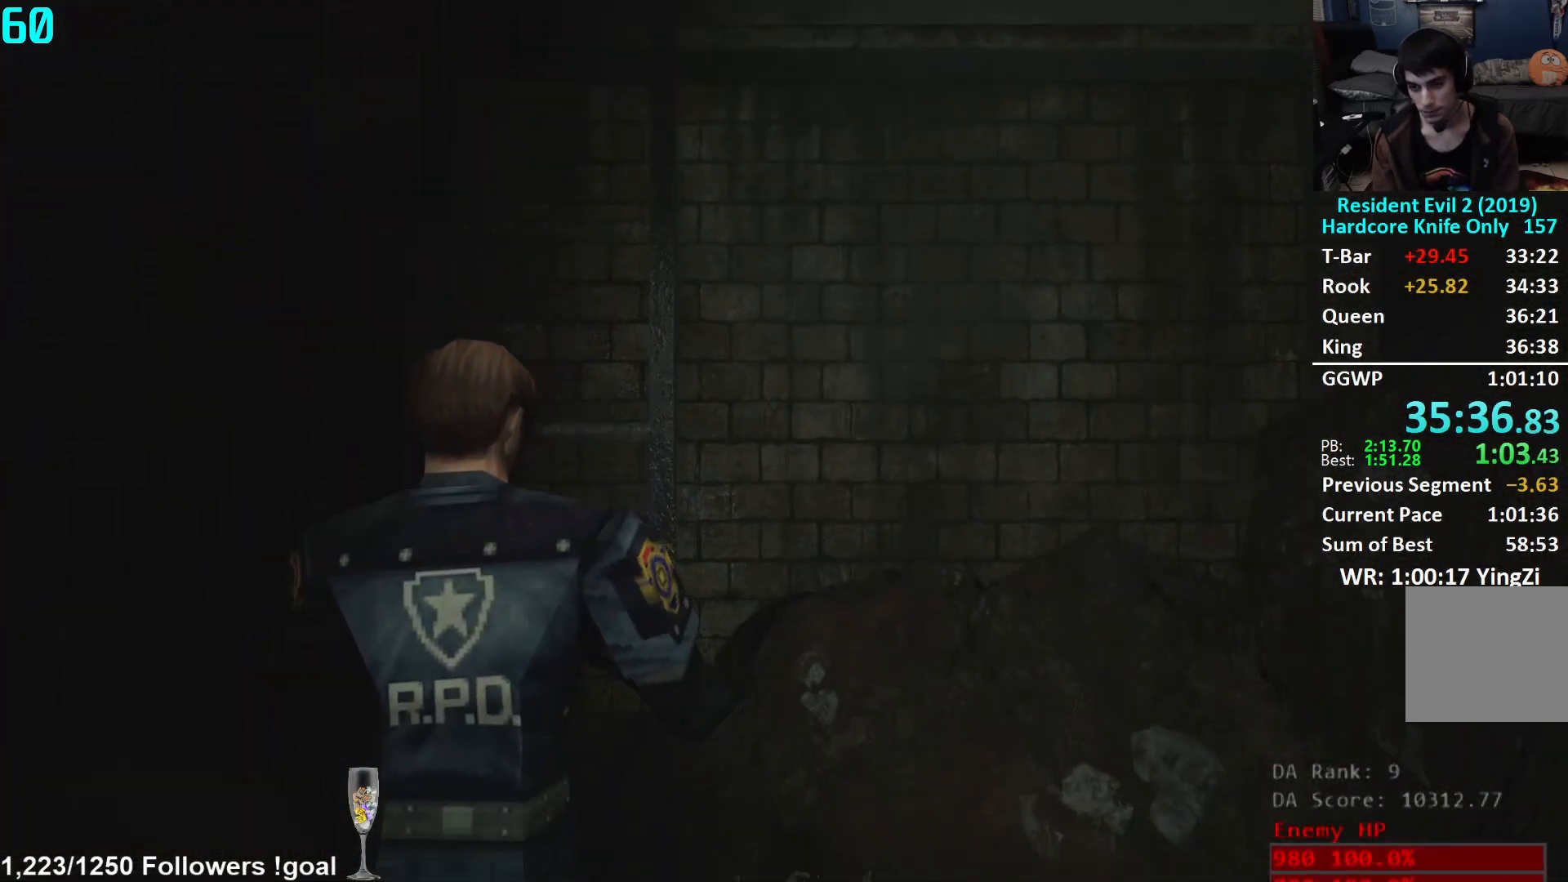
{"buttons": [], "left_stick": "down", "right_stick": "center", "events": []}
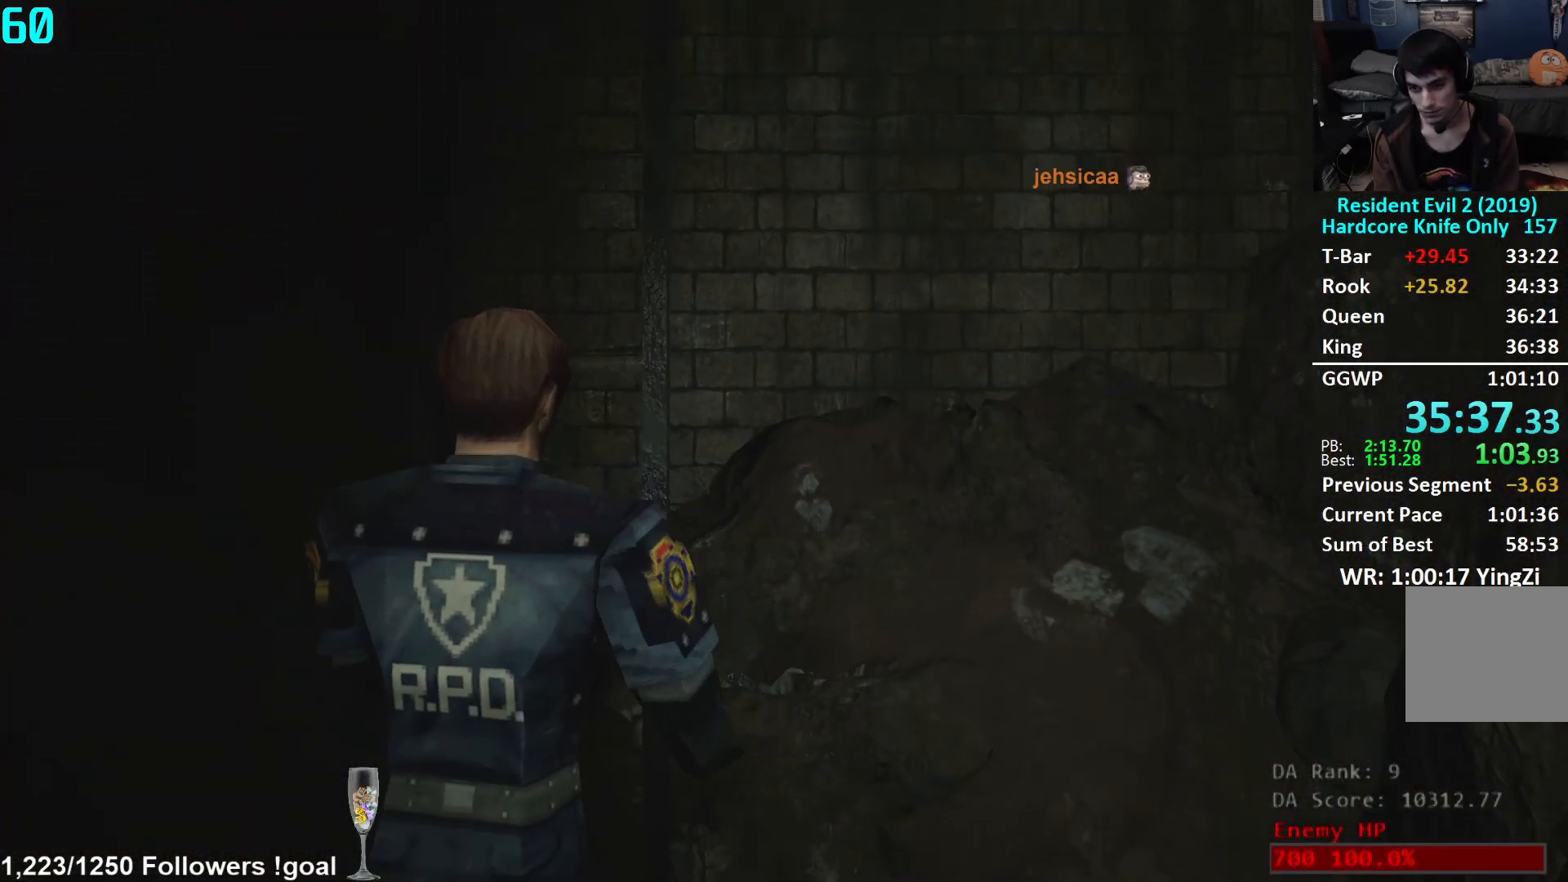
{"buttons": [], "left_stick": "down", "right_stick": "center", "events": []}
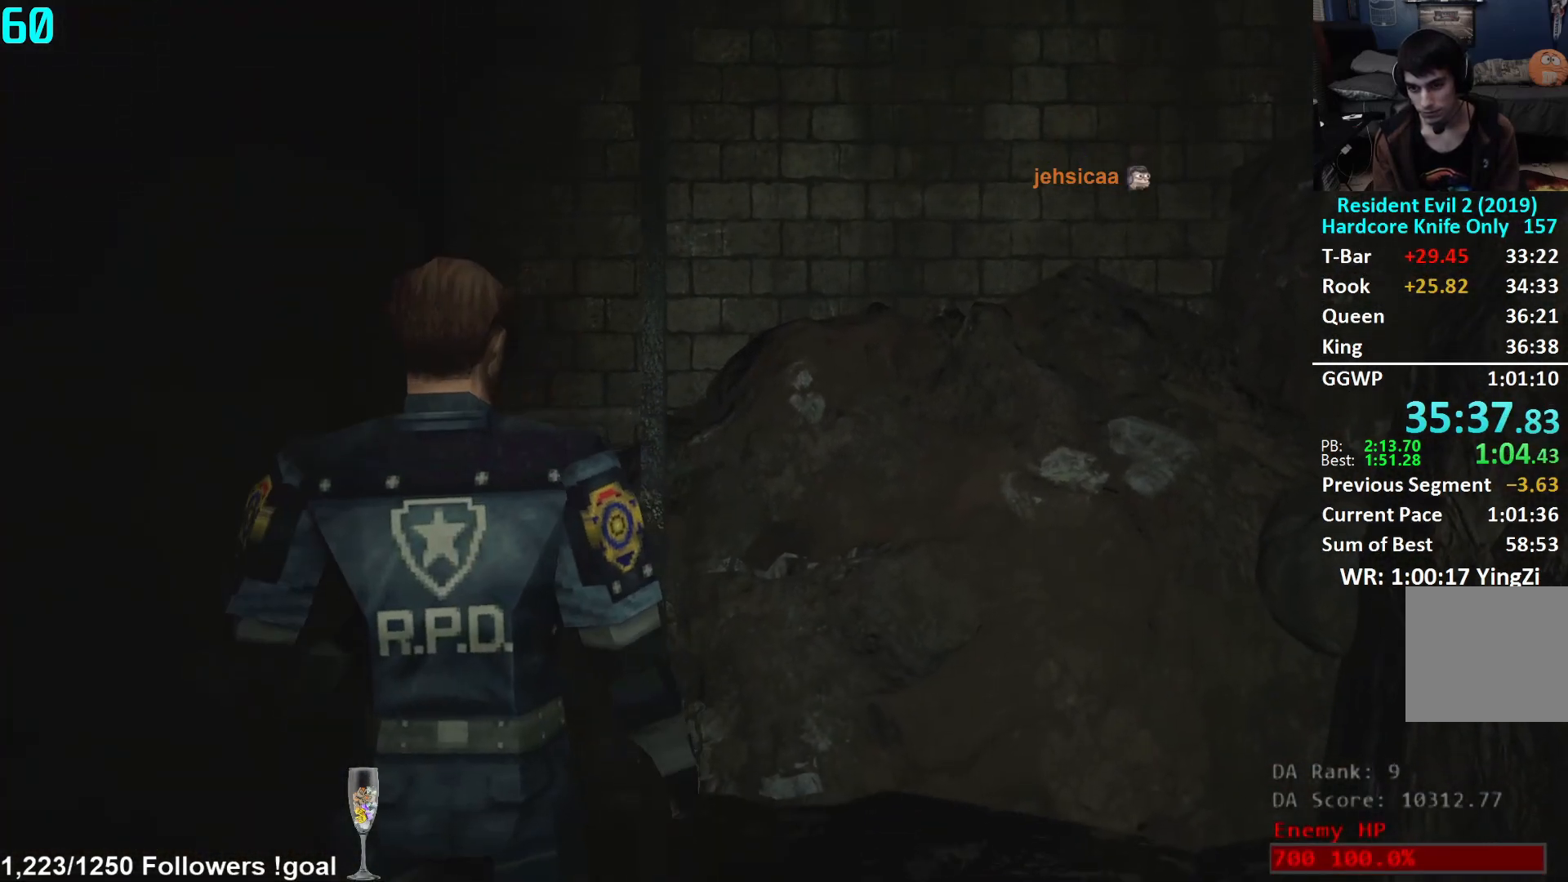
{"buttons": [], "left_stick": "down-left", "right_stick": "right", "events": [[234, "left_stick", "down-left"], [334, "L3", "down"], [417, "right_stick", "right"], [501, "L3", "up"]]}
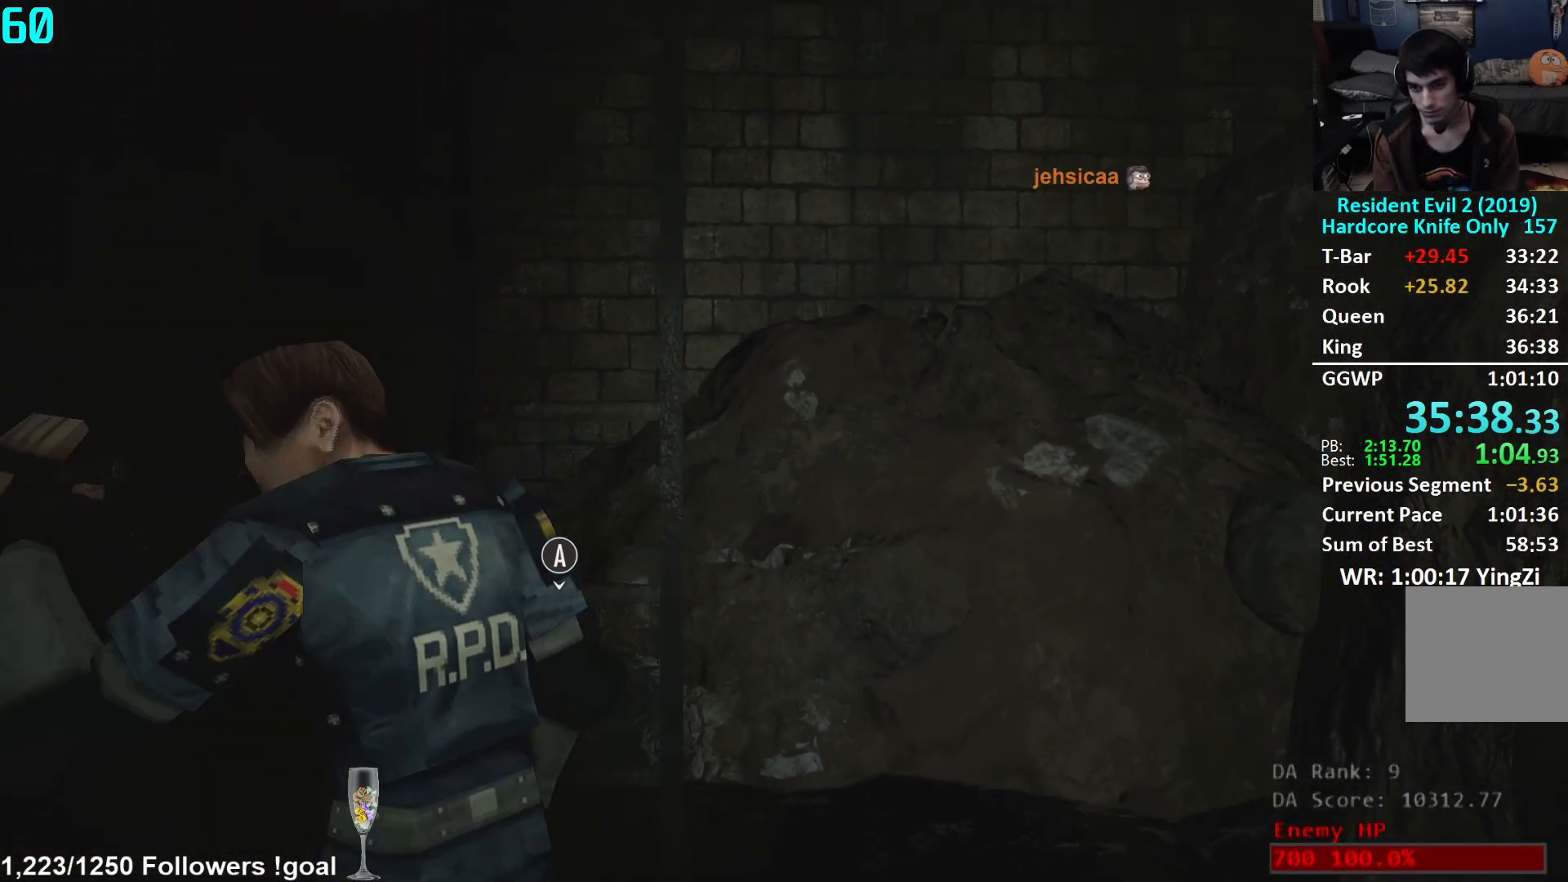
{"buttons": [], "left_stick": "right", "right_stick": "right", "events": [[250, "left_stick", "down"], [367, "left_stick", "down-right"], [500, "left_stick", "right"]]}
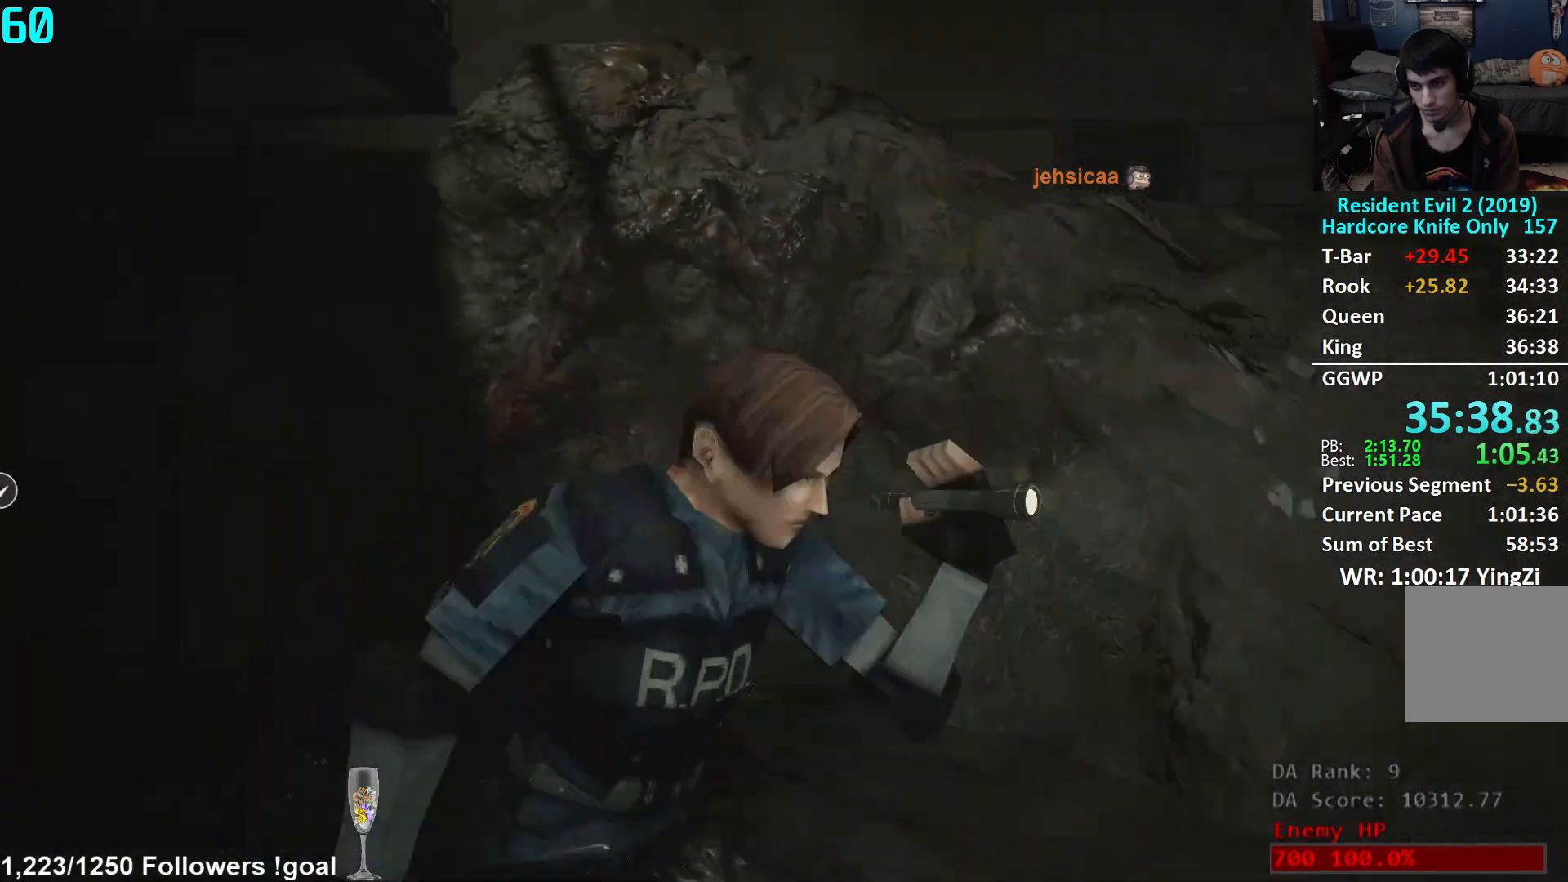
{"buttons": [], "left_stick": "up-right", "right_stick": "center", "events": [[150, "left_stick", "up-right"], [234, "right_stick", "center"]]}
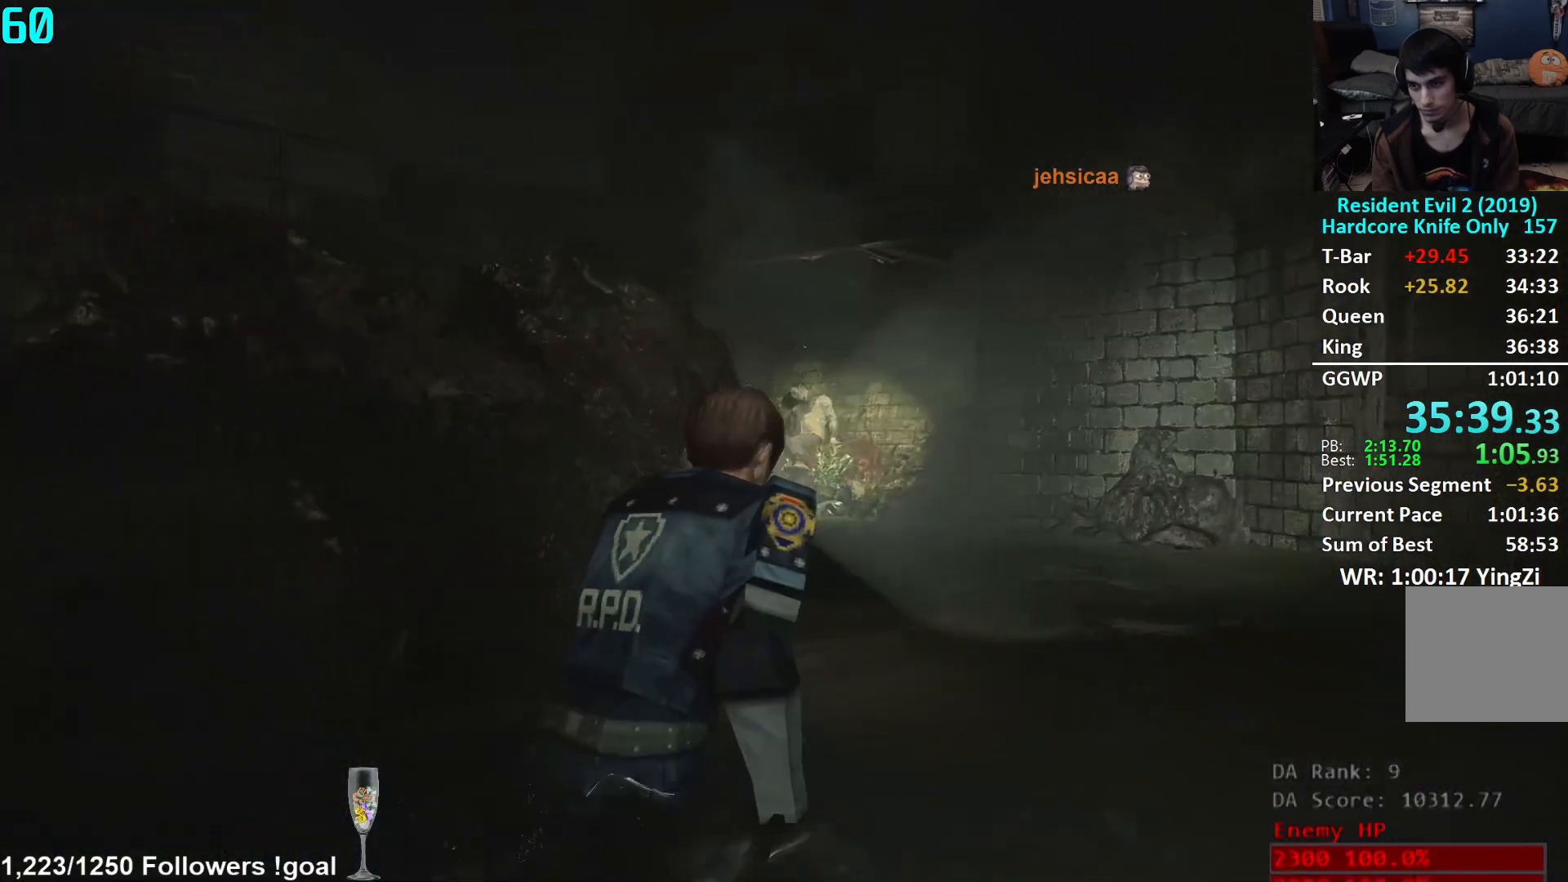
{"buttons": [], "left_stick": "up", "right_stick": "down-left", "events": [[166, "left_stick", "up"], [350, "right_stick", "down-left"]]}
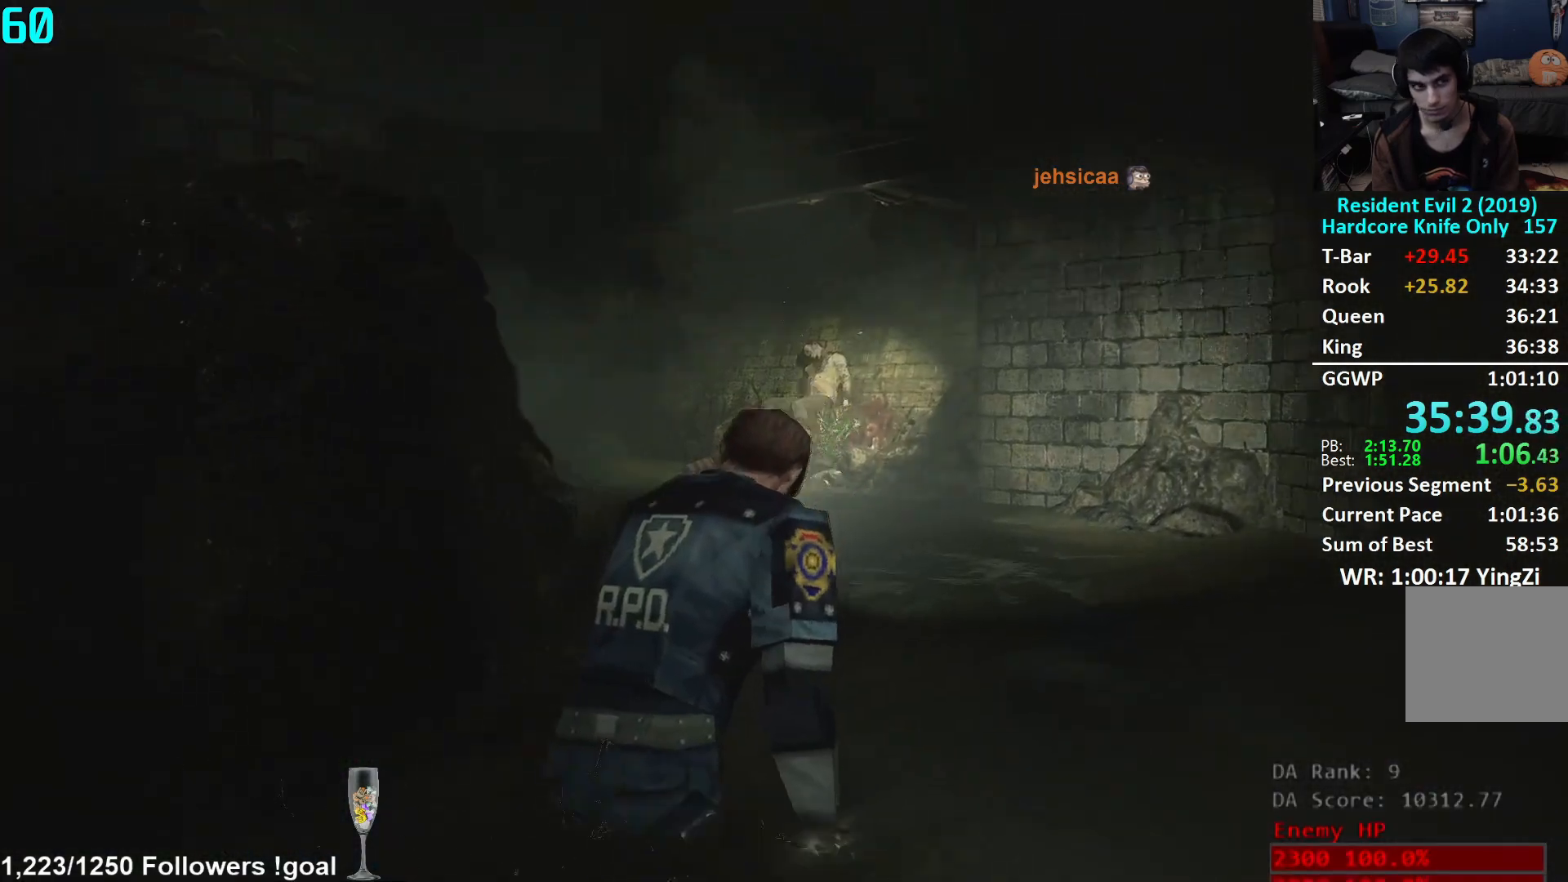
{"buttons": [], "left_stick": "up", "right_stick": "left", "events": [[67, "right_stick", "left"], [384, "right_stick", "center"], [501, "right_stick", "left"]]}
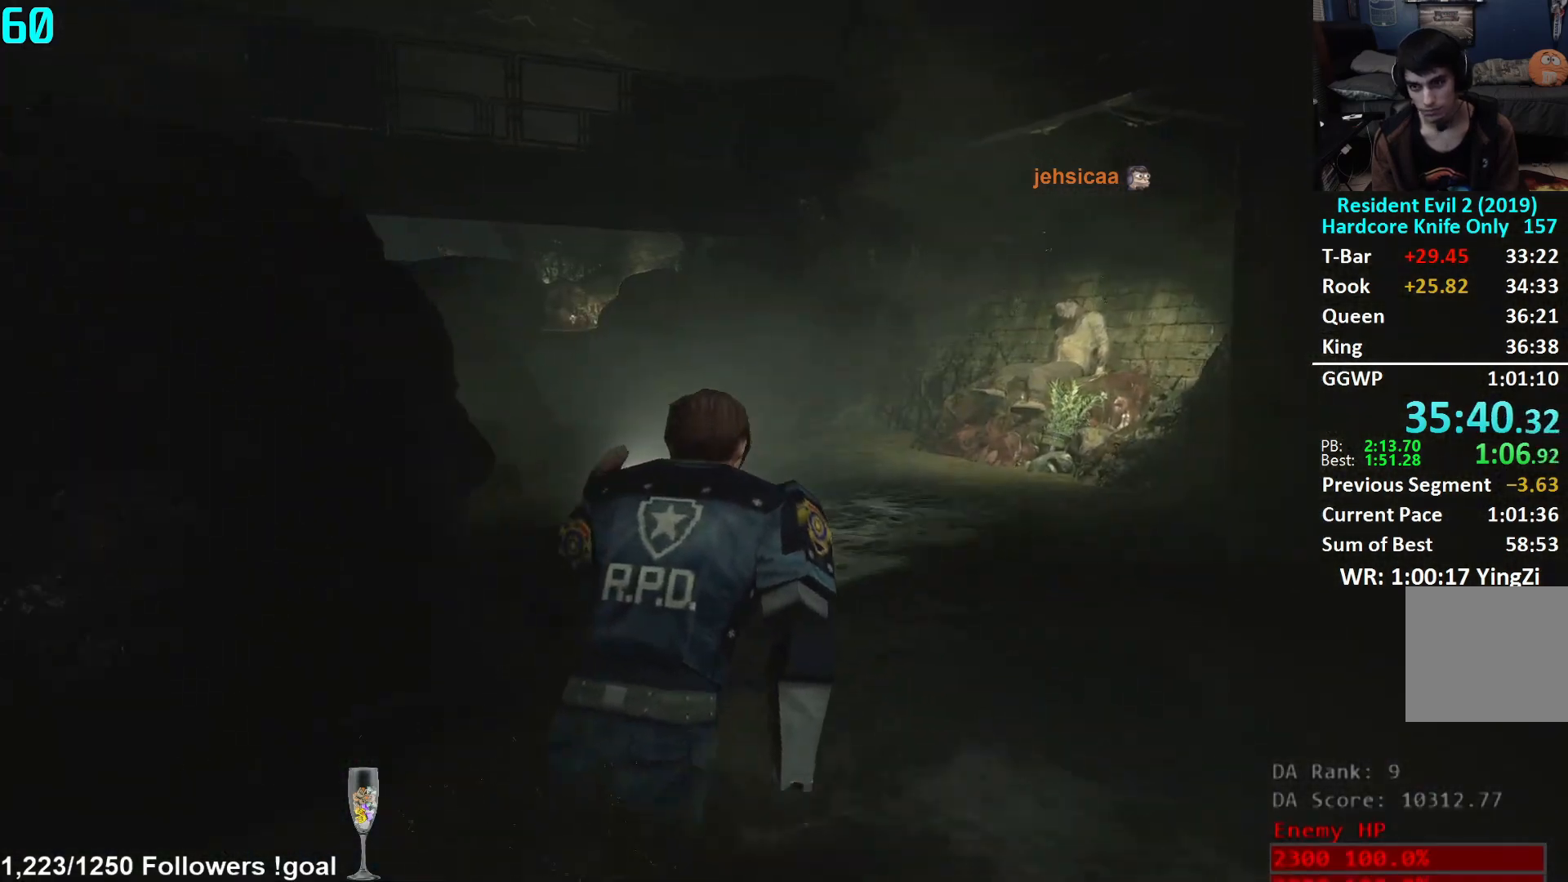
{"buttons": [], "left_stick": "up", "right_stick": "left", "events": []}
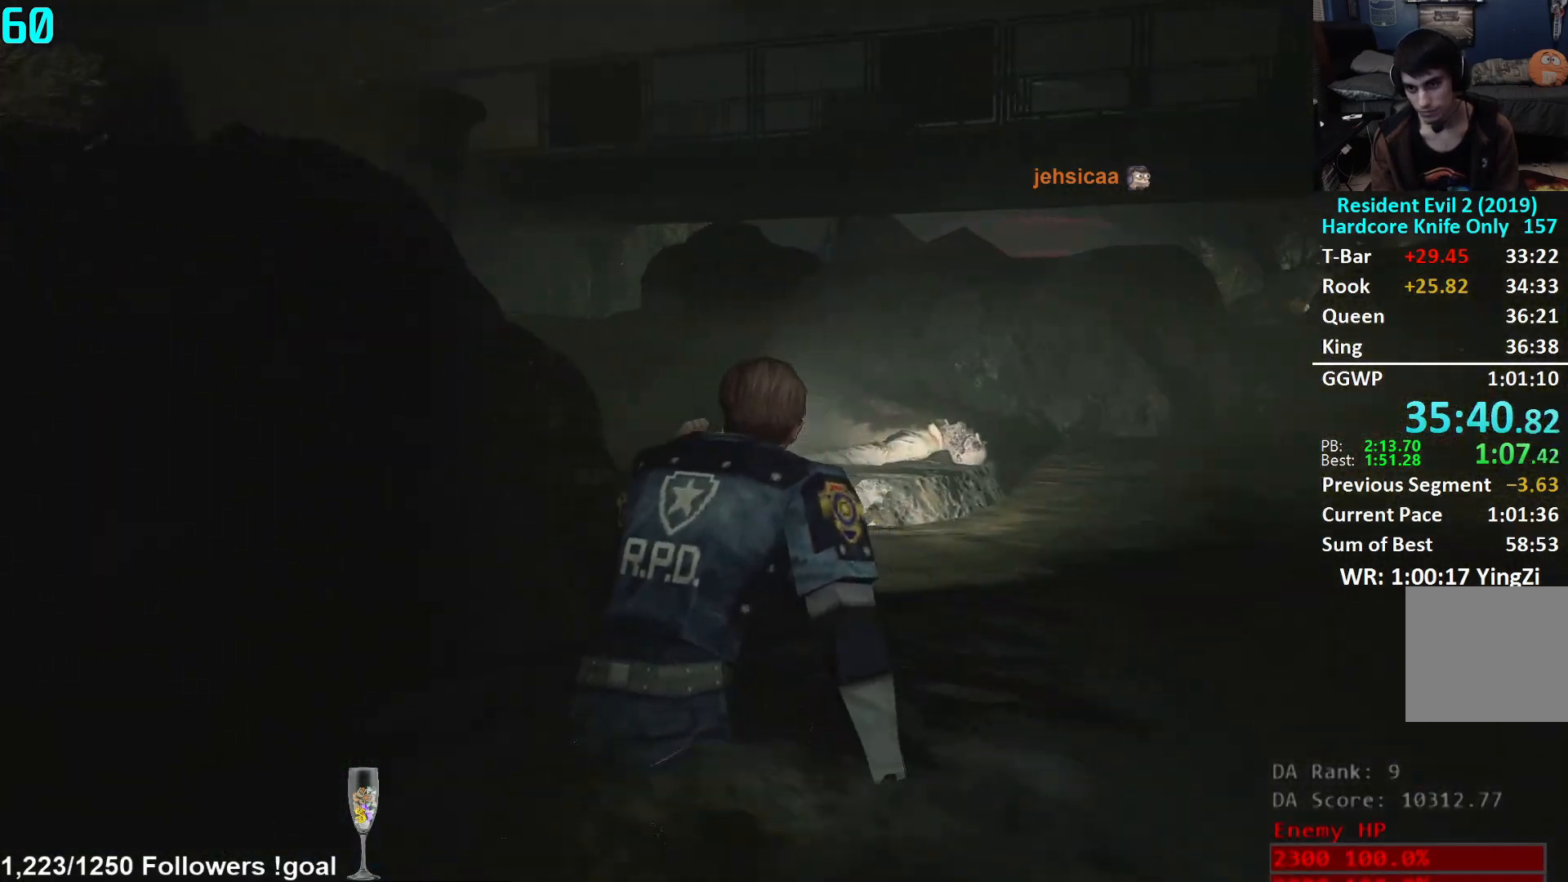
{"buttons": [], "left_stick": "up", "right_stick": "down-left", "events": [[50, "right_stick", "down-left"]]}
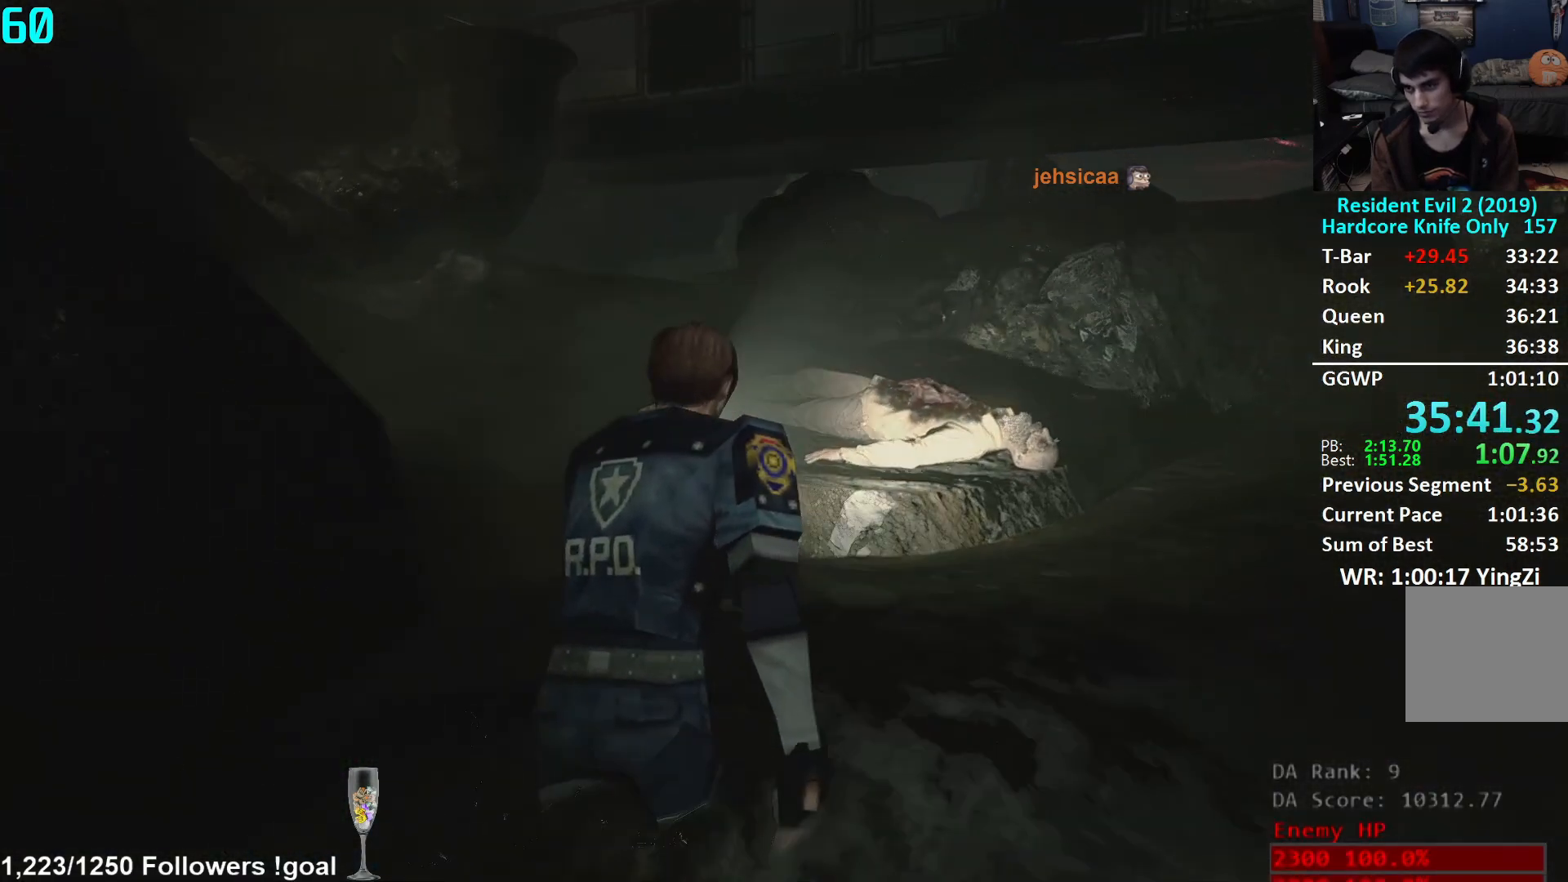
{"buttons": ["A"], "left_stick": "up", "right_stick": "center", "events": [[16, "right_stick", "center"], [250, "right_stick", "down"], [433, "right_stick", "center"], [500, "A", "down"]]}